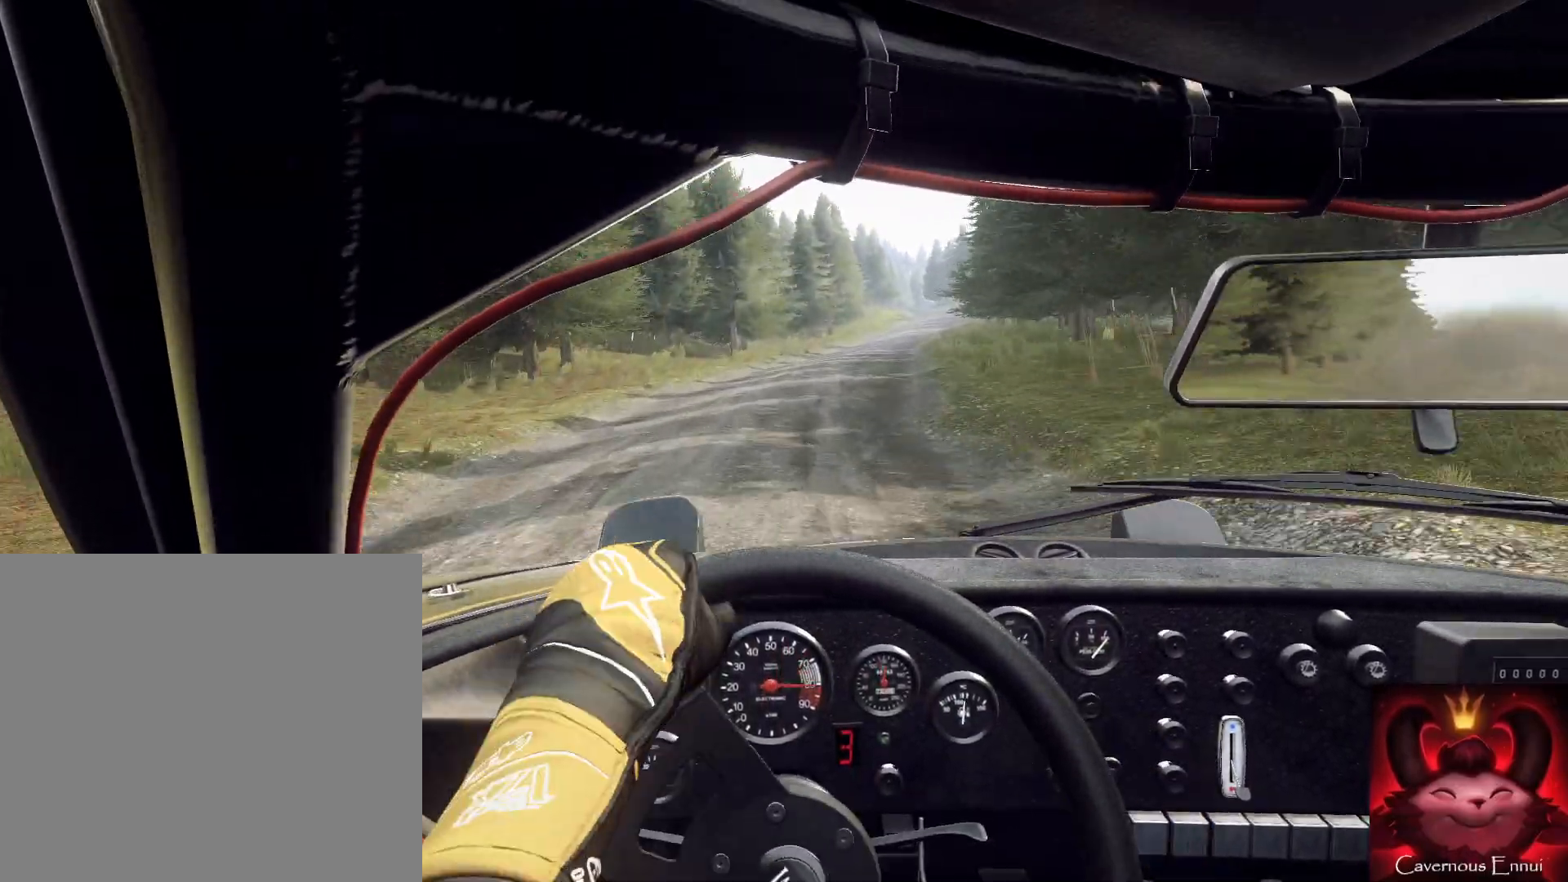
Gameplay with a controller (Xbox layout); each line is a JSON object with the inputs held at the frame after it. "events" lists button and stick changes between this image and that frame as [ms after this image, input, new state], when the widget could be followed in between.
{"buttons": [], "left_stick": "center", "right_stick": "up", "events": [[100, "left_stick", "center"], [200, "left_stick", "right"], [233, "right_stick", "center"], [333, "left_stick", "center"], [433, "right_stick", "up"]]}
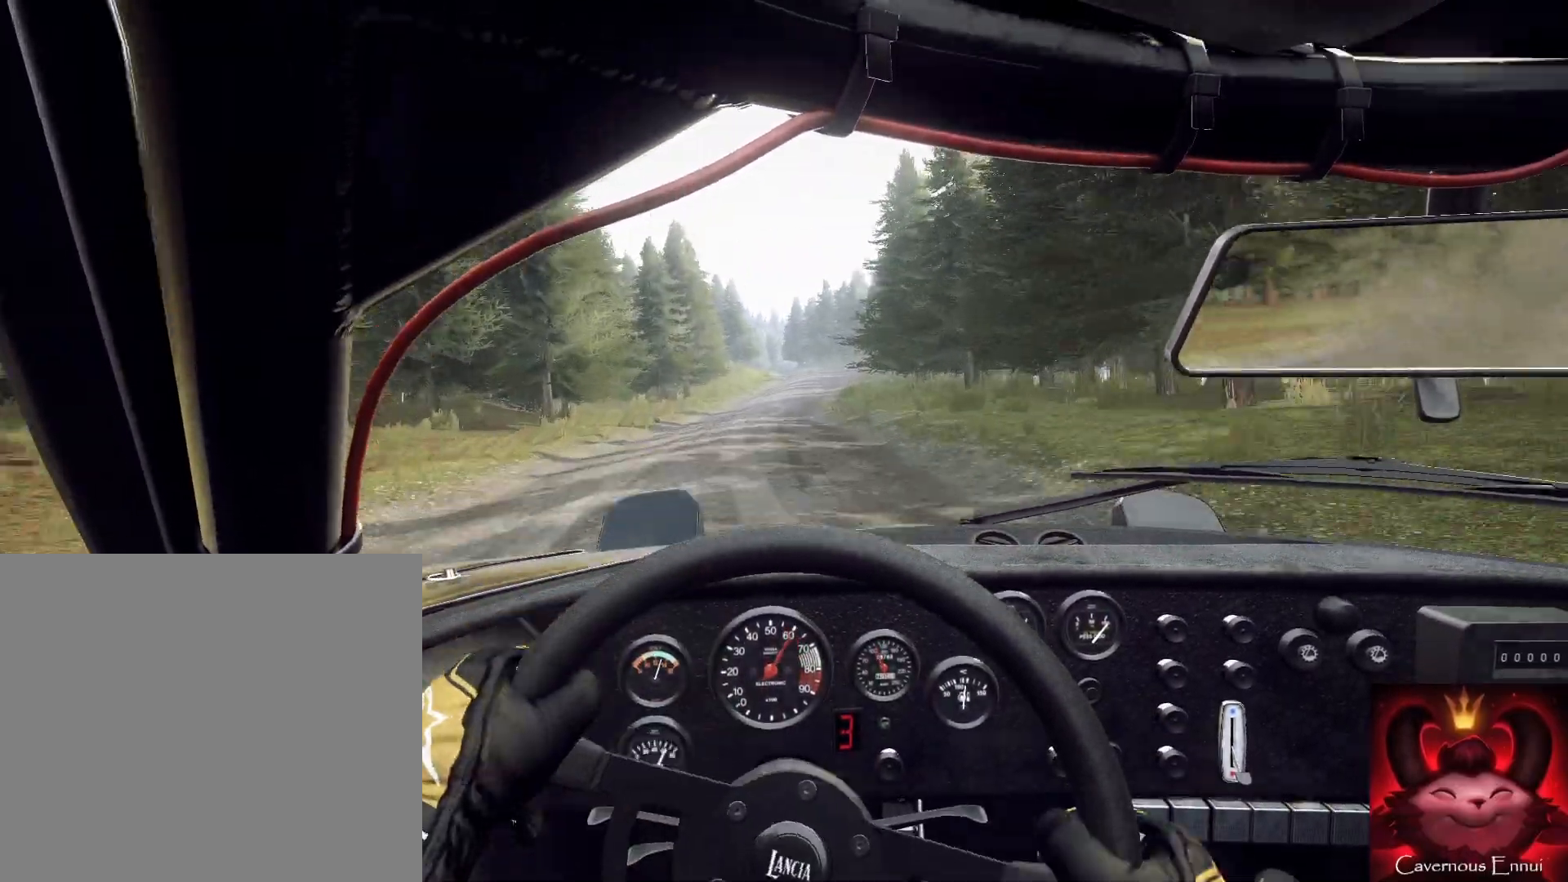
{"buttons": [], "left_stick": "center", "right_stick": "up", "events": [[200, "left_stick", "down-left"], [333, "left_stick", "center"]]}
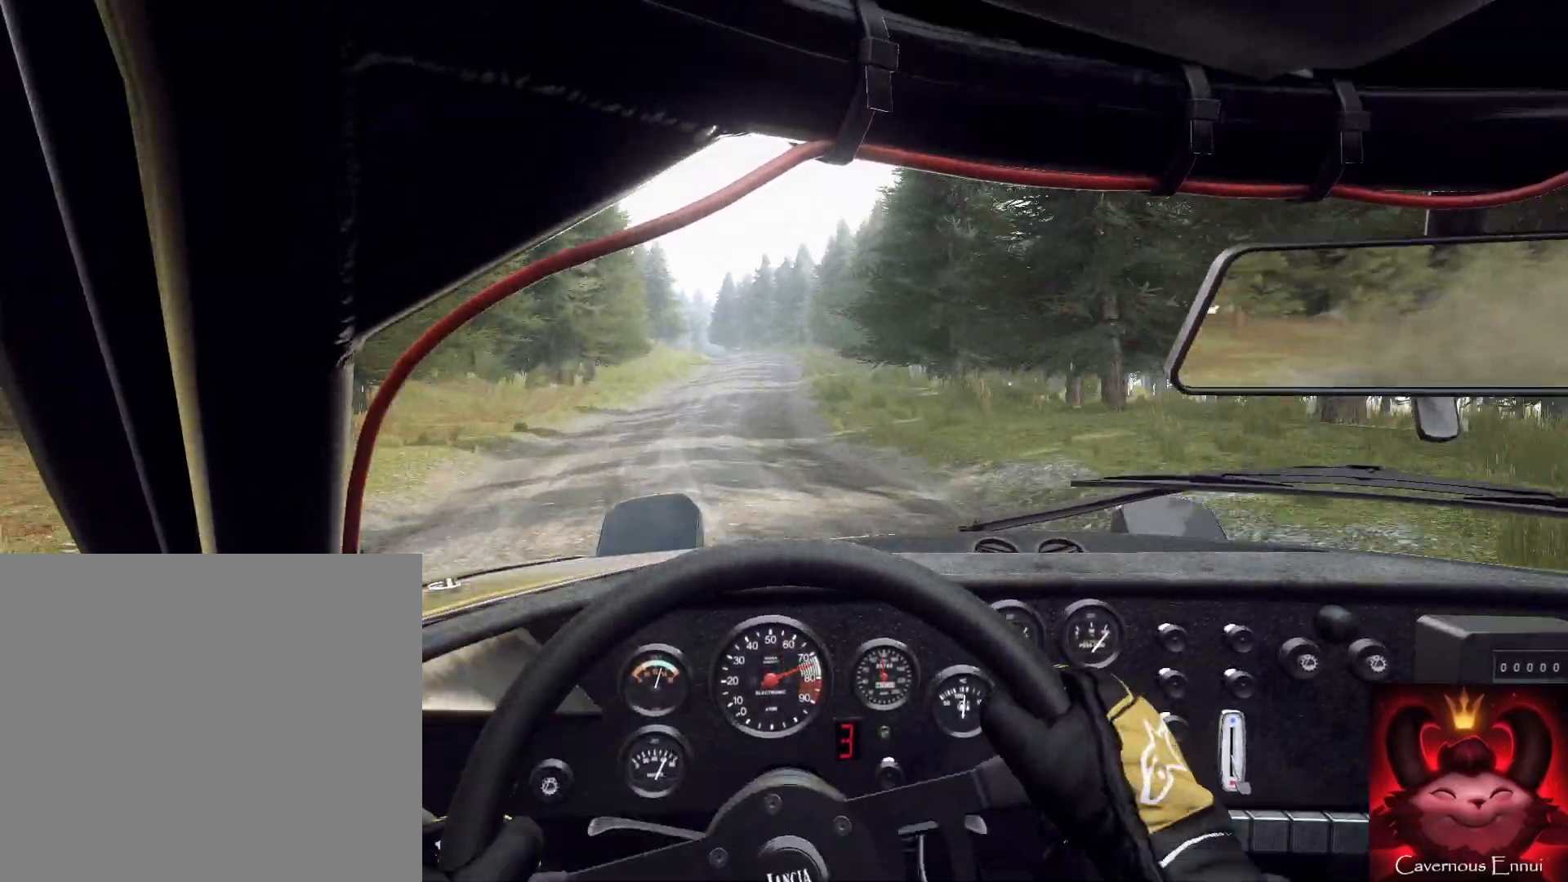
{"buttons": [], "left_stick": "center", "right_stick": "up", "events": [[167, "left_stick", "right"], [333, "left_stick", "center"]]}
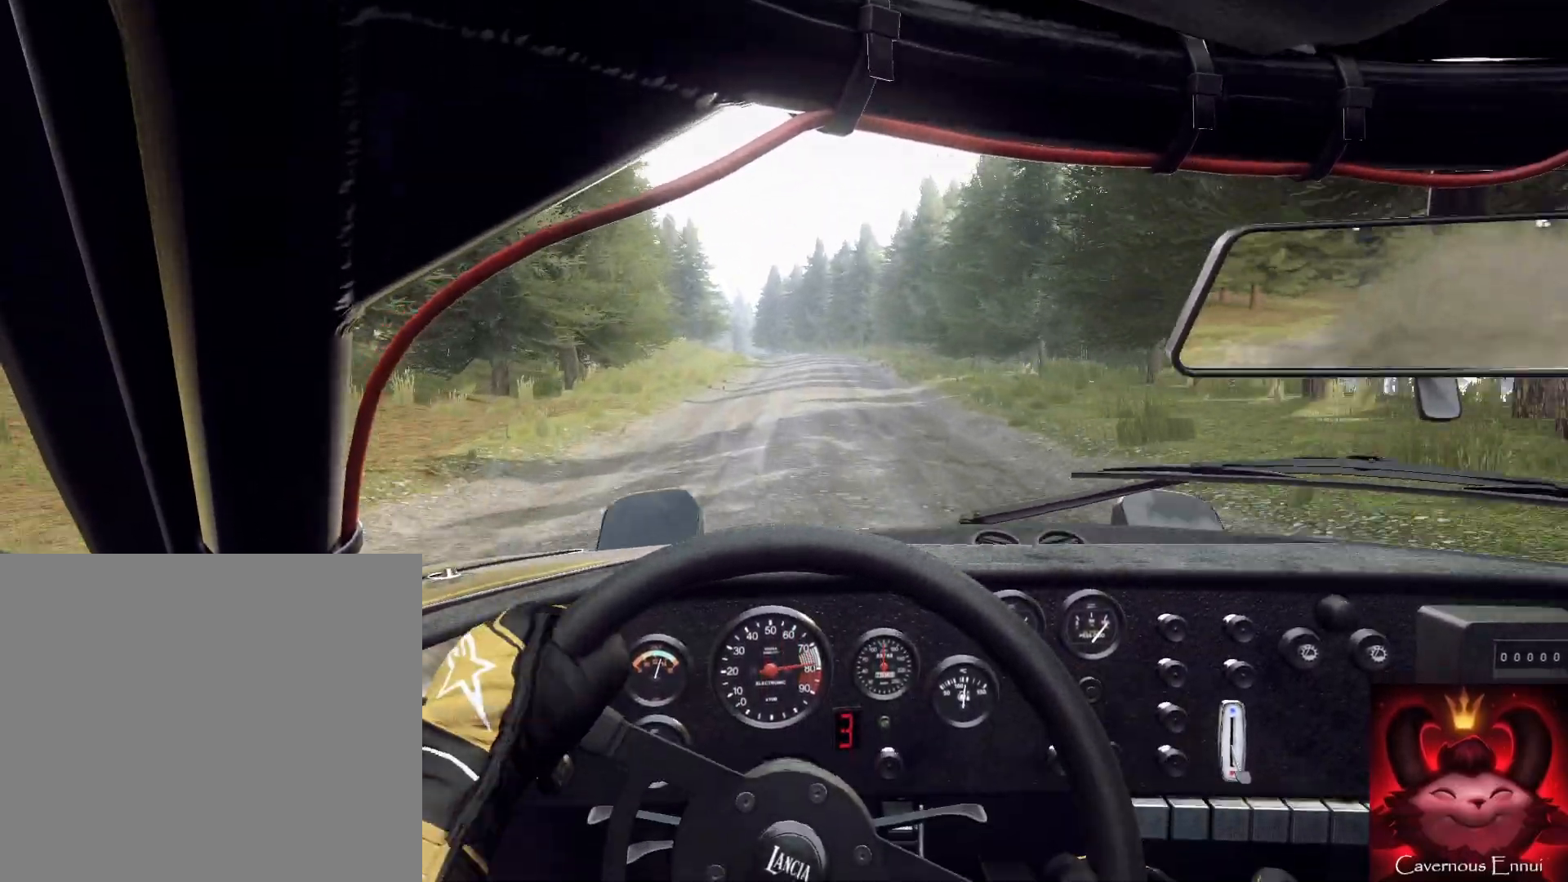
{"buttons": [], "left_stick": "down-left", "right_stick": "up", "events": [[33, "left_stick", "right"], [133, "R1", "down"], [200, "R1", "up"], [233, "left_stick", "center"], [467, "left_stick", "down-left"]]}
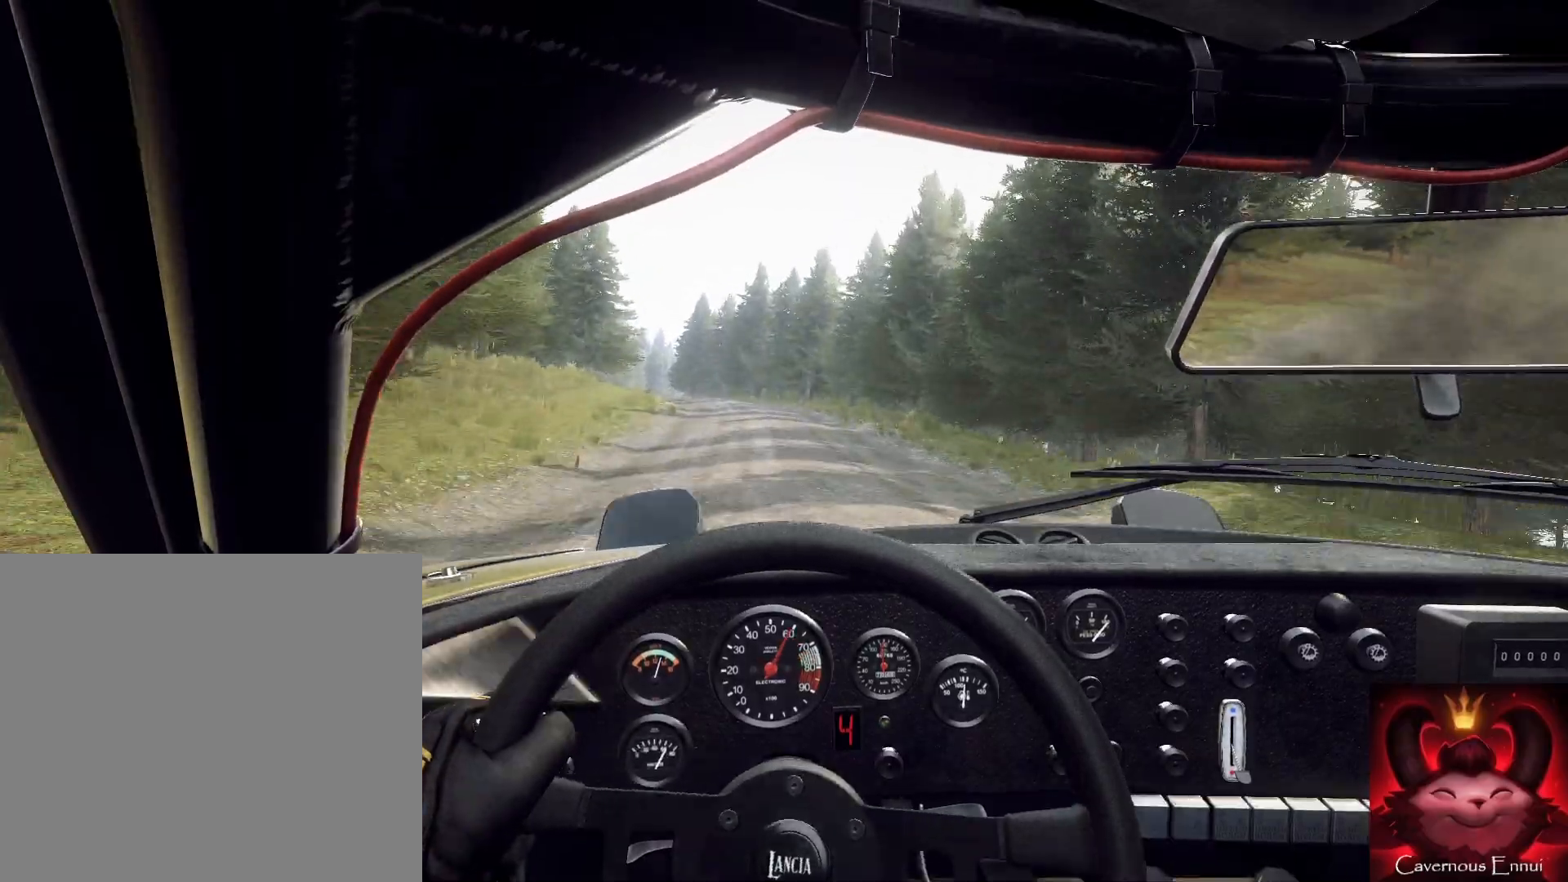
{"buttons": [], "left_stick": "center", "right_stick": "center", "events": [[433, "left_stick", "center"], [433, "right_stick", "center"]]}
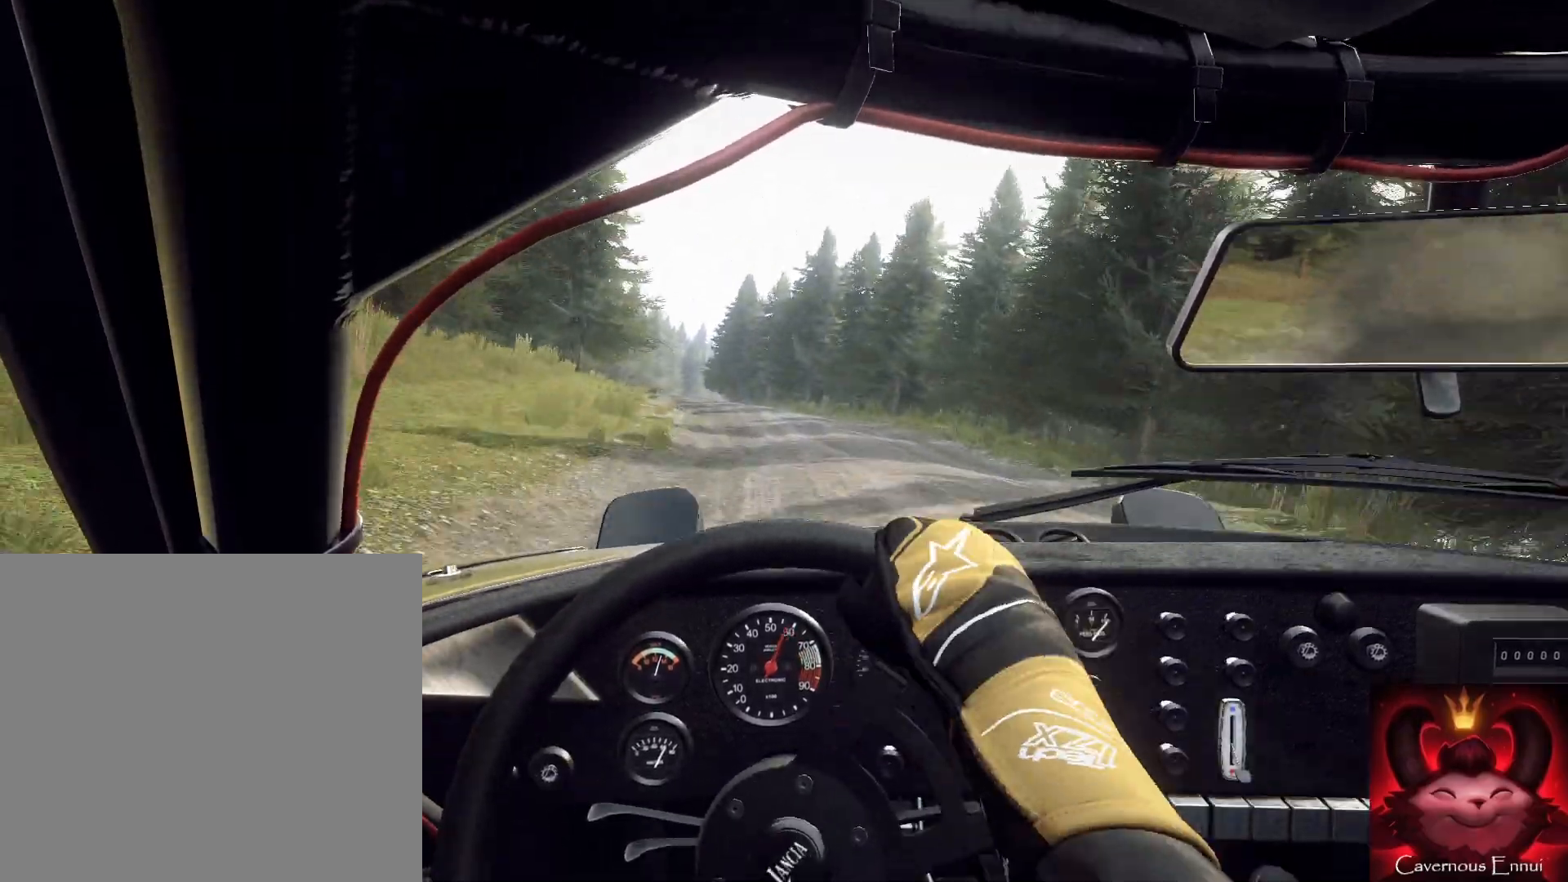
{"buttons": [], "left_stick": "right", "right_stick": "center", "events": [[33, "L2", "down"], [167, "L2", "up"], [167, "right_stick", "up"], [267, "right_stick", "center"], [300, "L2", "down"], [367, "L2", "up"], [467, "left_stick", "right"]]}
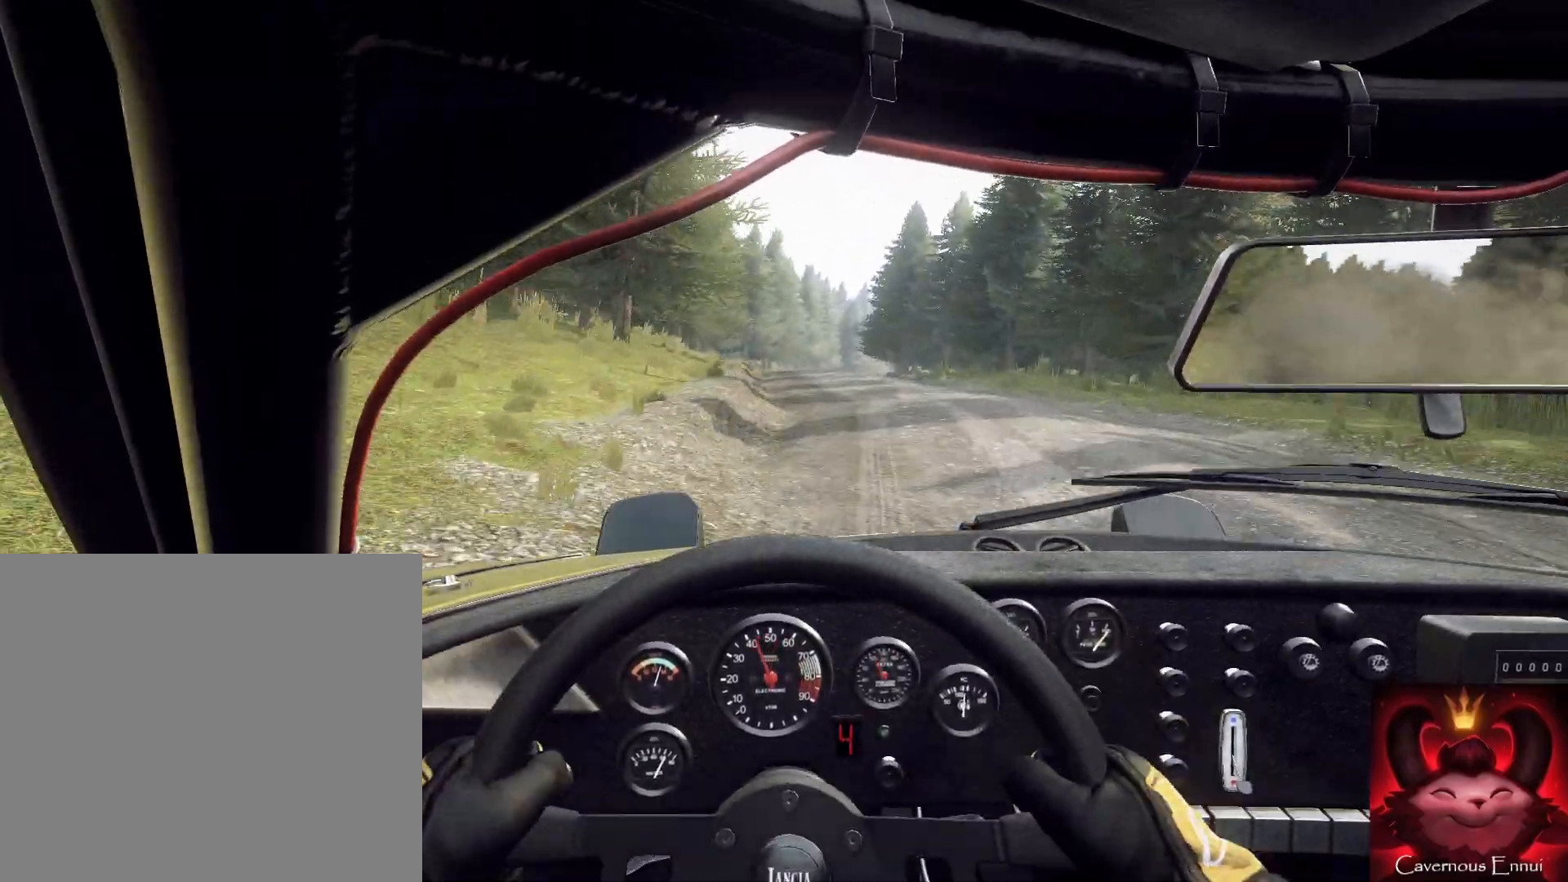
{"buttons": ["L2"], "left_stick": "center", "right_stick": "up", "events": [[33, "right_stick", "up"], [133, "left_stick", "center"], [167, "right_stick", "center"], [367, "L2", "down"], [367, "right_stick", "up"]]}
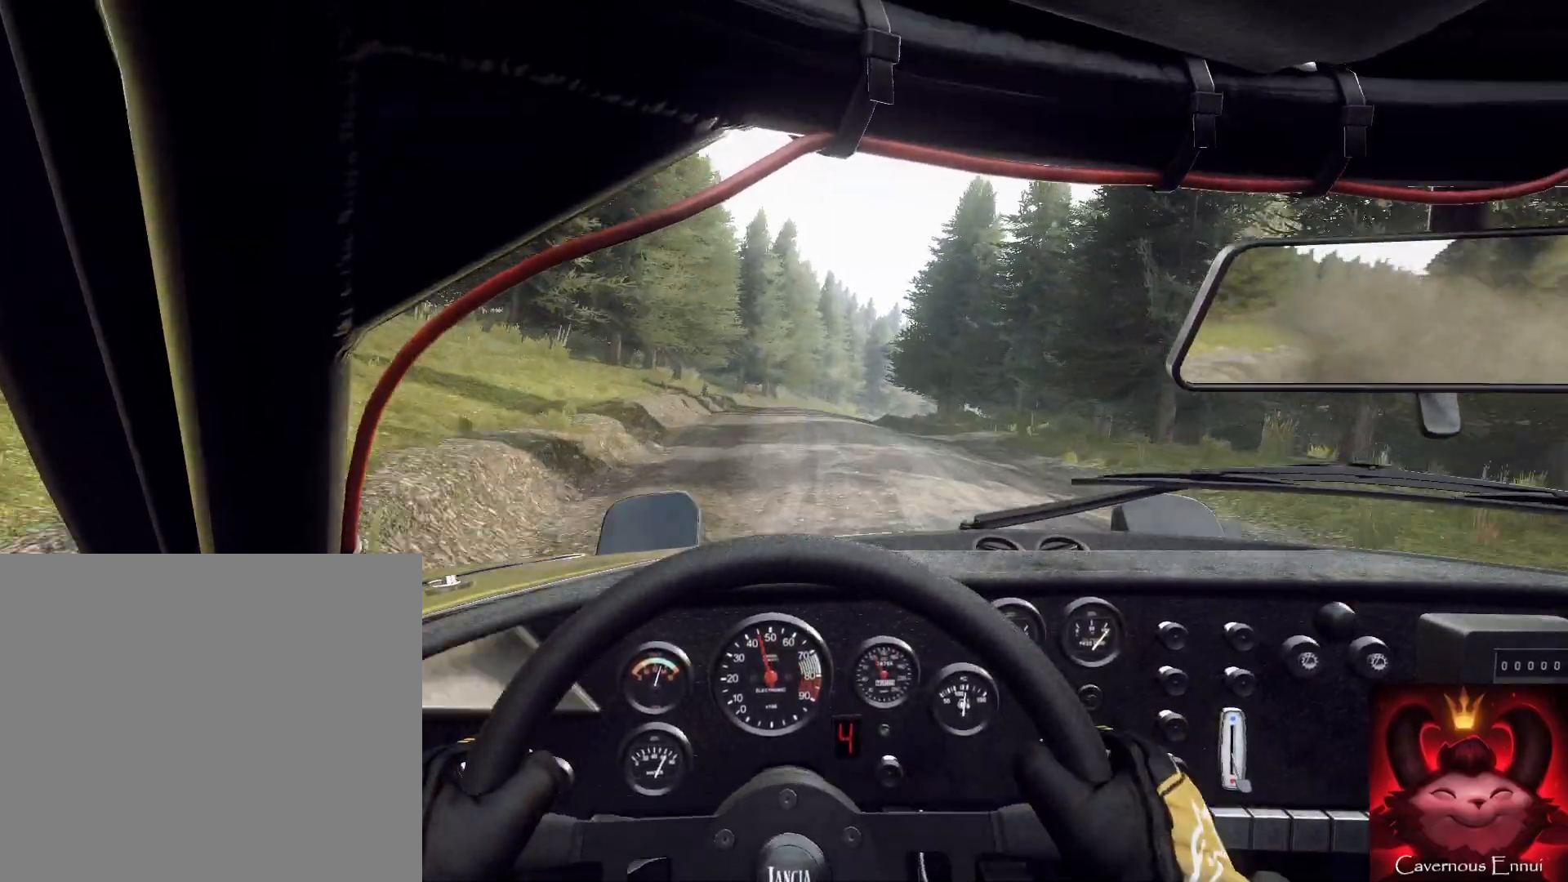
{"buttons": [], "left_stick": "right", "right_stick": "up", "events": [[67, "L2", "up"], [67, "right_stick", "center"], [133, "L1", "down"], [167, "L1", "up"], [267, "L2", "down"], [267, "left_stick", "right"], [367, "L2", "up"], [500, "right_stick", "up"]]}
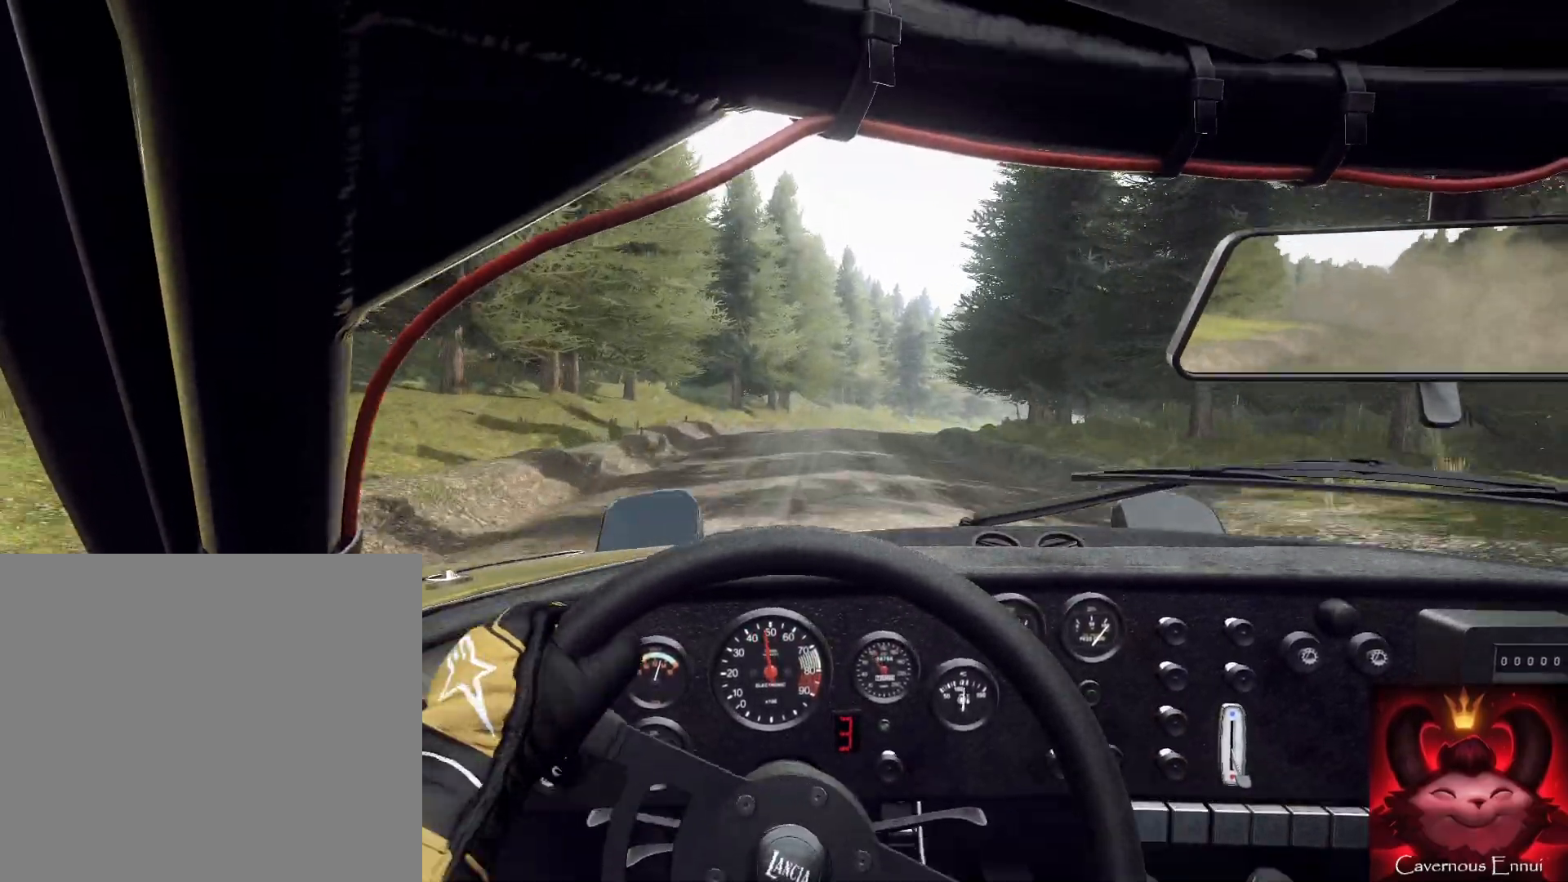
{"buttons": [], "left_stick": "center", "right_stick": "up", "events": [[167, "L2", "down"], [167, "right_stick", "center"], [233, "L2", "up"], [300, "left_stick", "left"], [367, "left_stick", "right"], [433, "L2", "down"], [433, "left_stick", "center"], [500, "L2", "up"], [500, "right_stick", "up"]]}
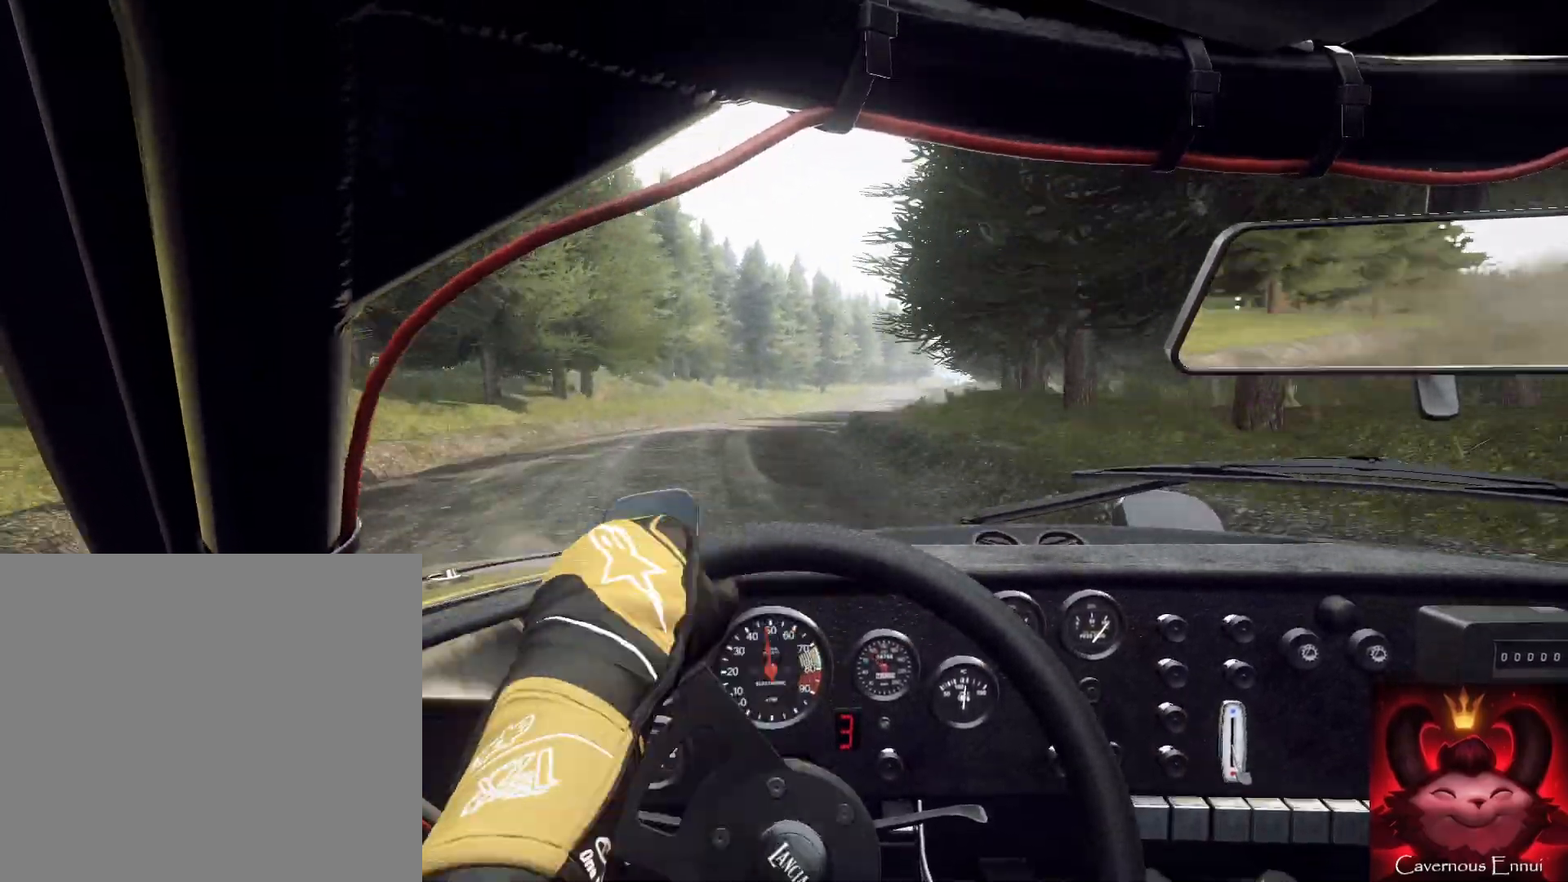
{"buttons": [], "left_stick": "center", "right_stick": "up", "events": [[67, "right_stick", "center"], [233, "left_stick", "right"], [300, "right_stick", "up"], [367, "left_stick", "center"]]}
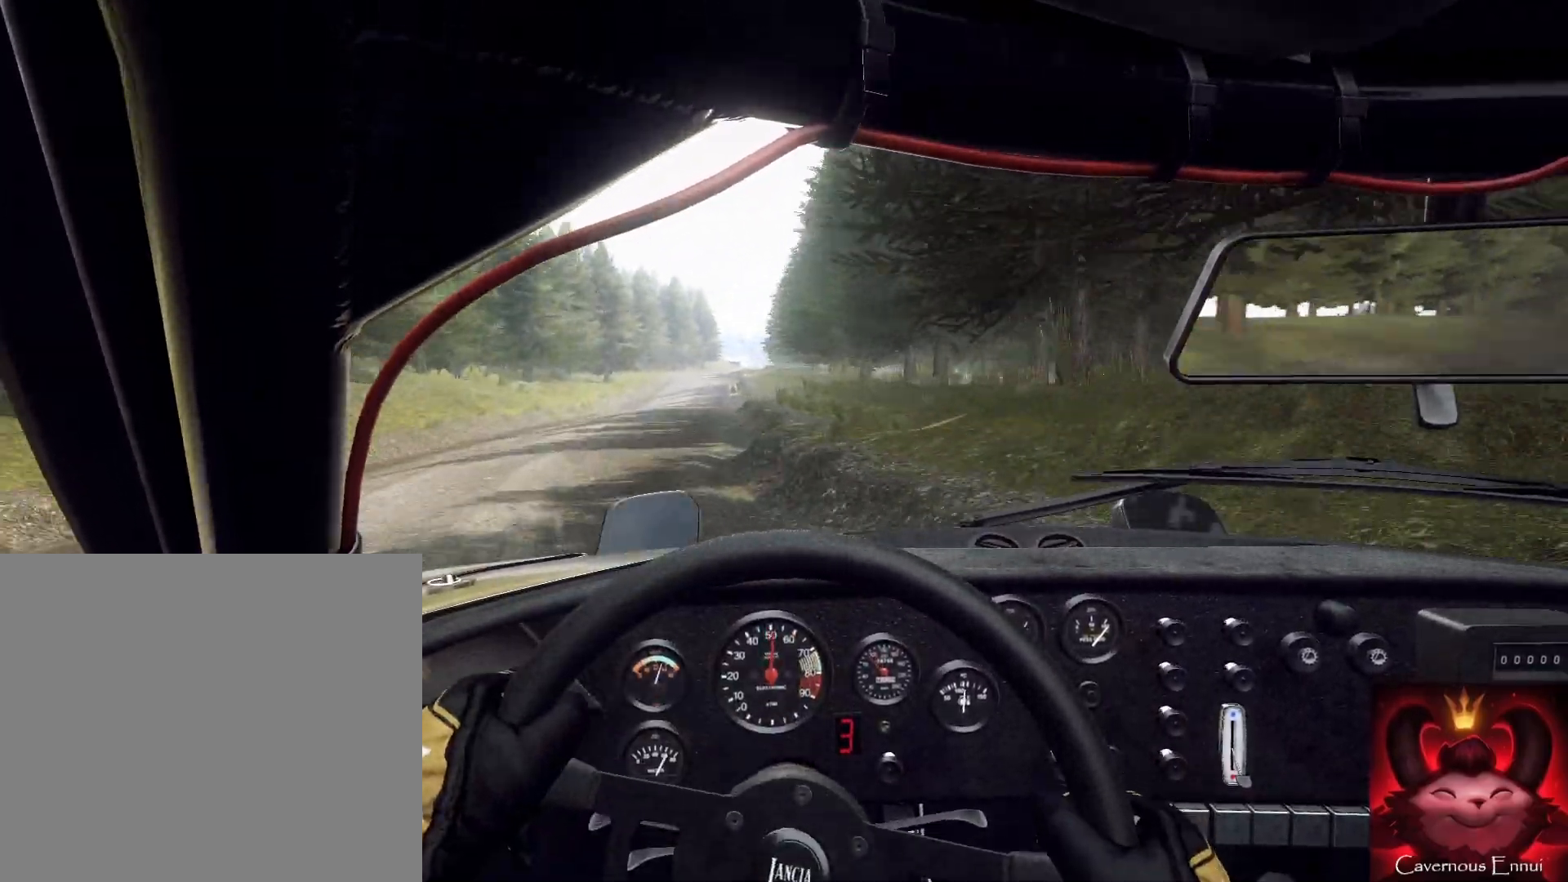
{"buttons": [], "left_stick": "center", "right_stick": "up", "events": [[67, "left_stick", "down-left"], [367, "left_stick", "center"]]}
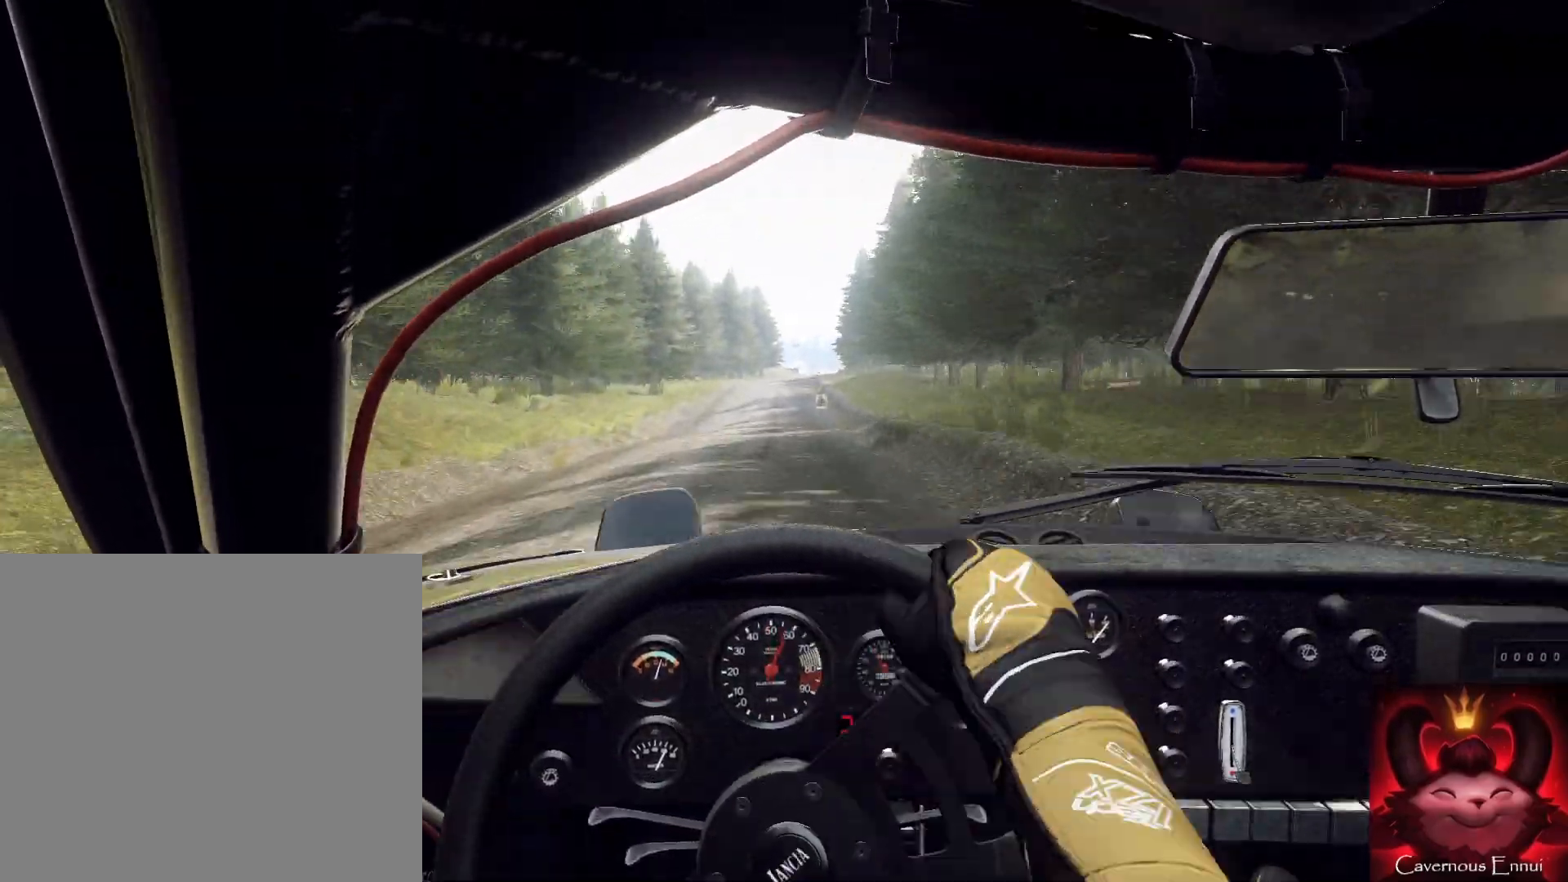
{"buttons": [], "left_stick": "center", "right_stick": "up", "events": [[100, "left_stick", "right"], [200, "right_stick", "center"], [400, "right_stick", "up"], [500, "left_stick", "center"]]}
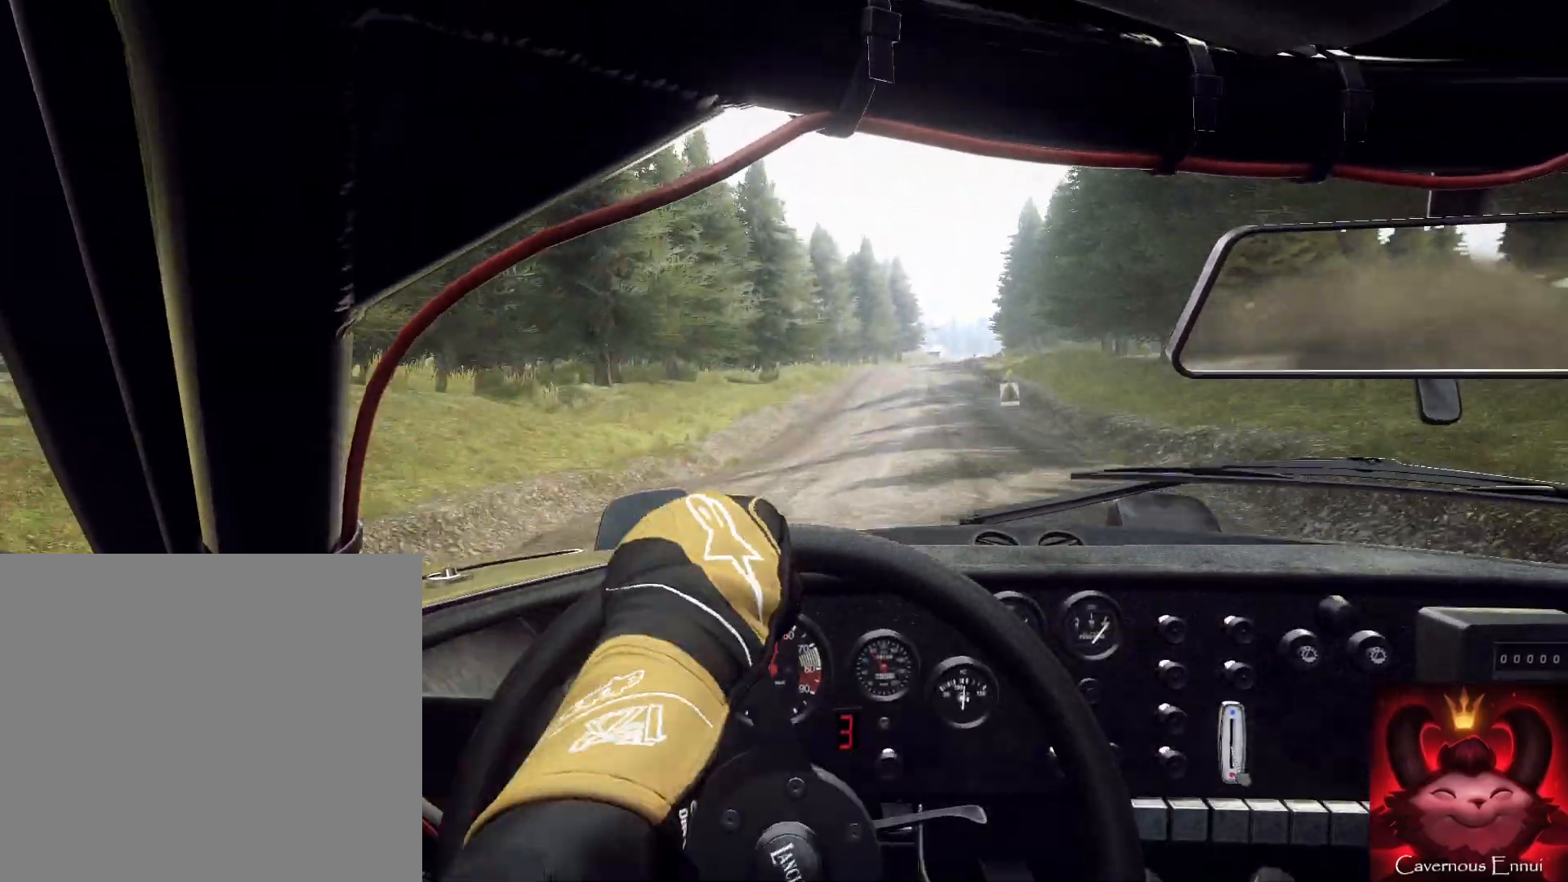
{"buttons": [], "left_stick": "center", "right_stick": "up", "events": [[100, "left_stick", "right"], [300, "left_stick", "center"]]}
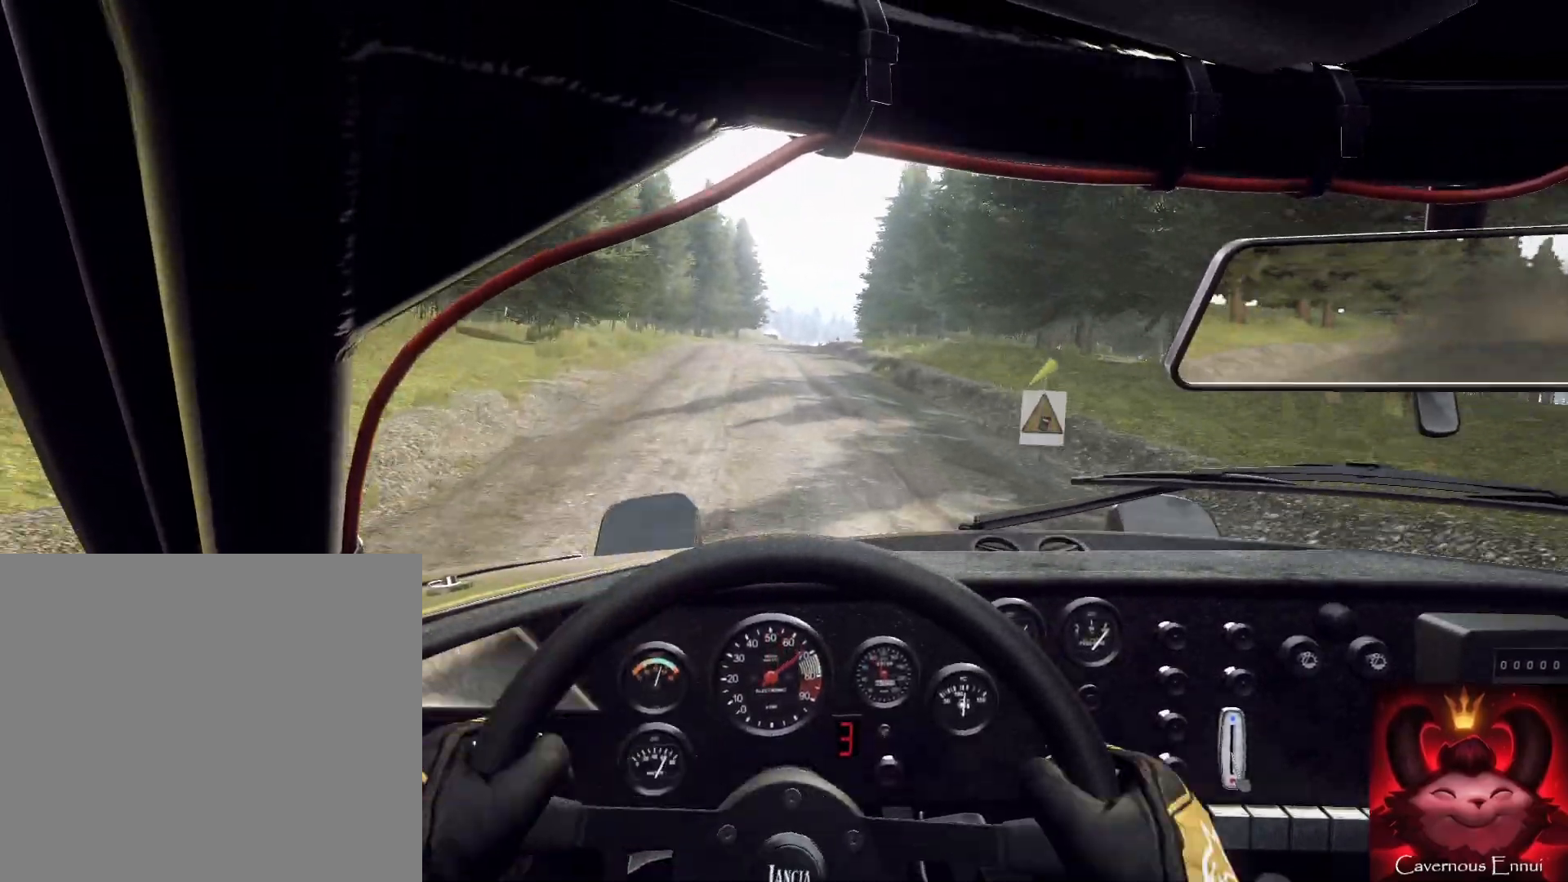
{"buttons": [], "left_stick": "right", "right_stick": "up", "events": [[433, "left_stick", "right"]]}
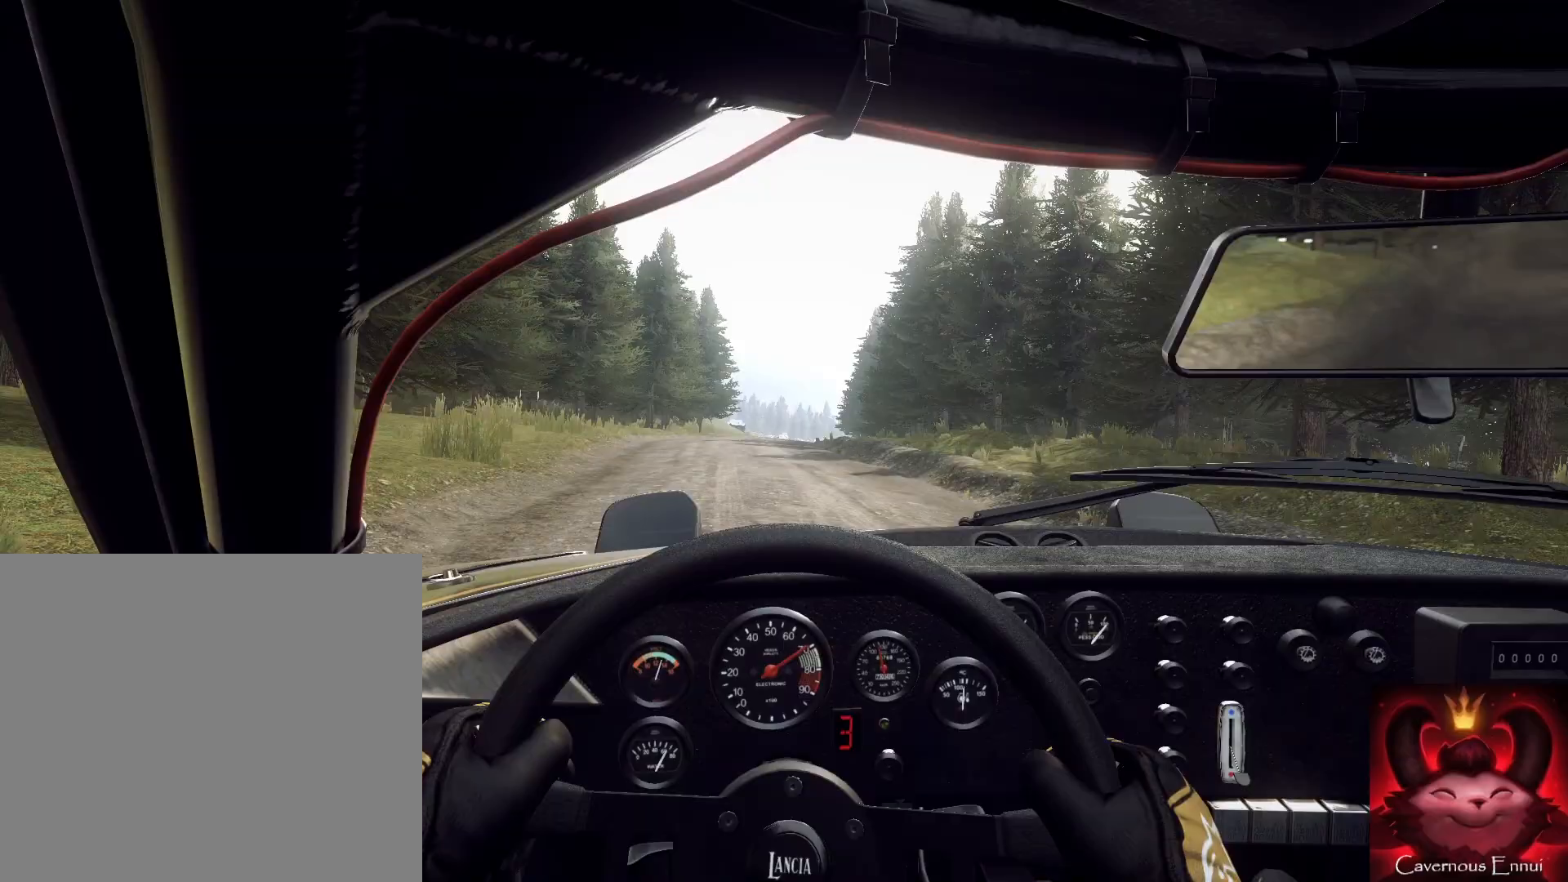
{"buttons": [], "left_stick": "right", "right_stick": "up", "events": [[233, "left_stick", "center"], [433, "left_stick", "right"]]}
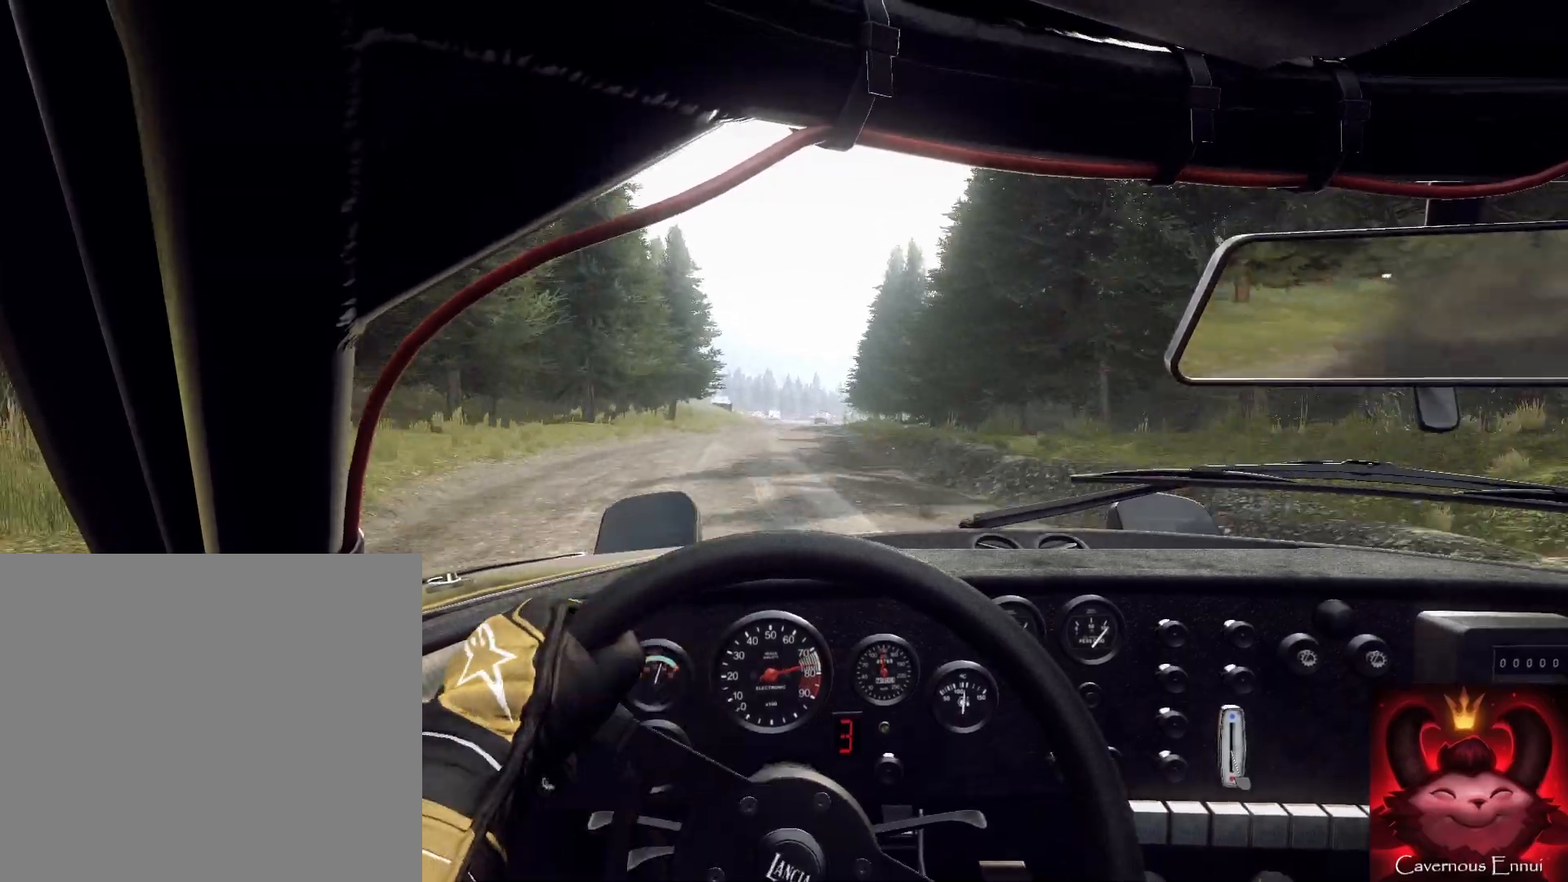
{"buttons": [], "left_stick": "center", "right_stick": "up", "events": [[100, "left_stick", "center"], [267, "right_stick", "center"], [433, "right_stick", "up"]]}
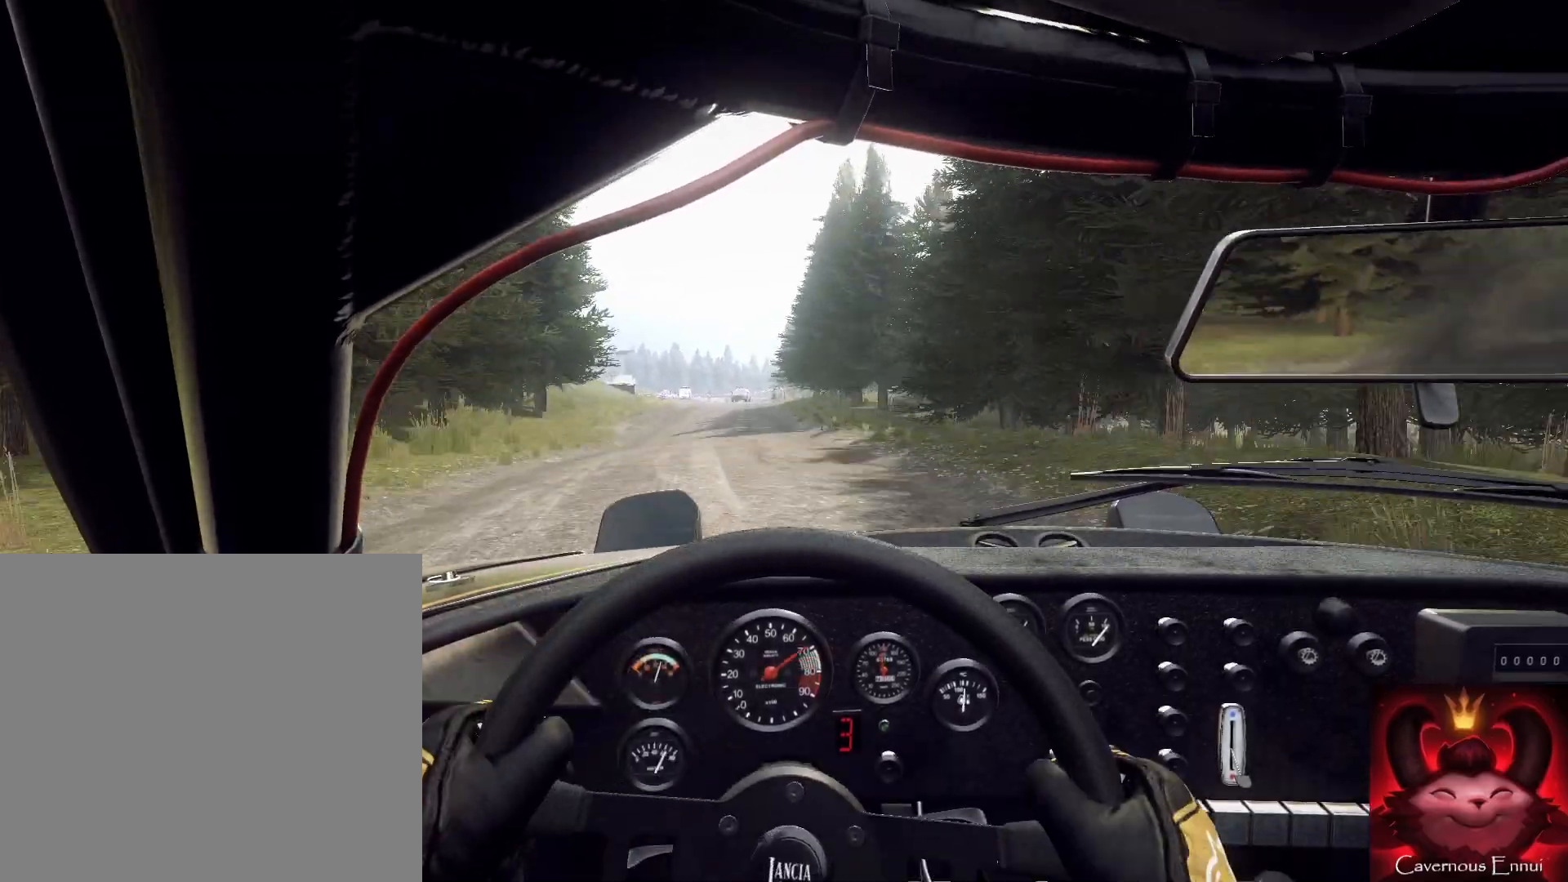
{"buttons": ["L2"], "left_stick": "left", "right_stick": "center", "events": [[200, "left_stick", "left"], [367, "right_stick", "center"], [500, "L2", "down"]]}
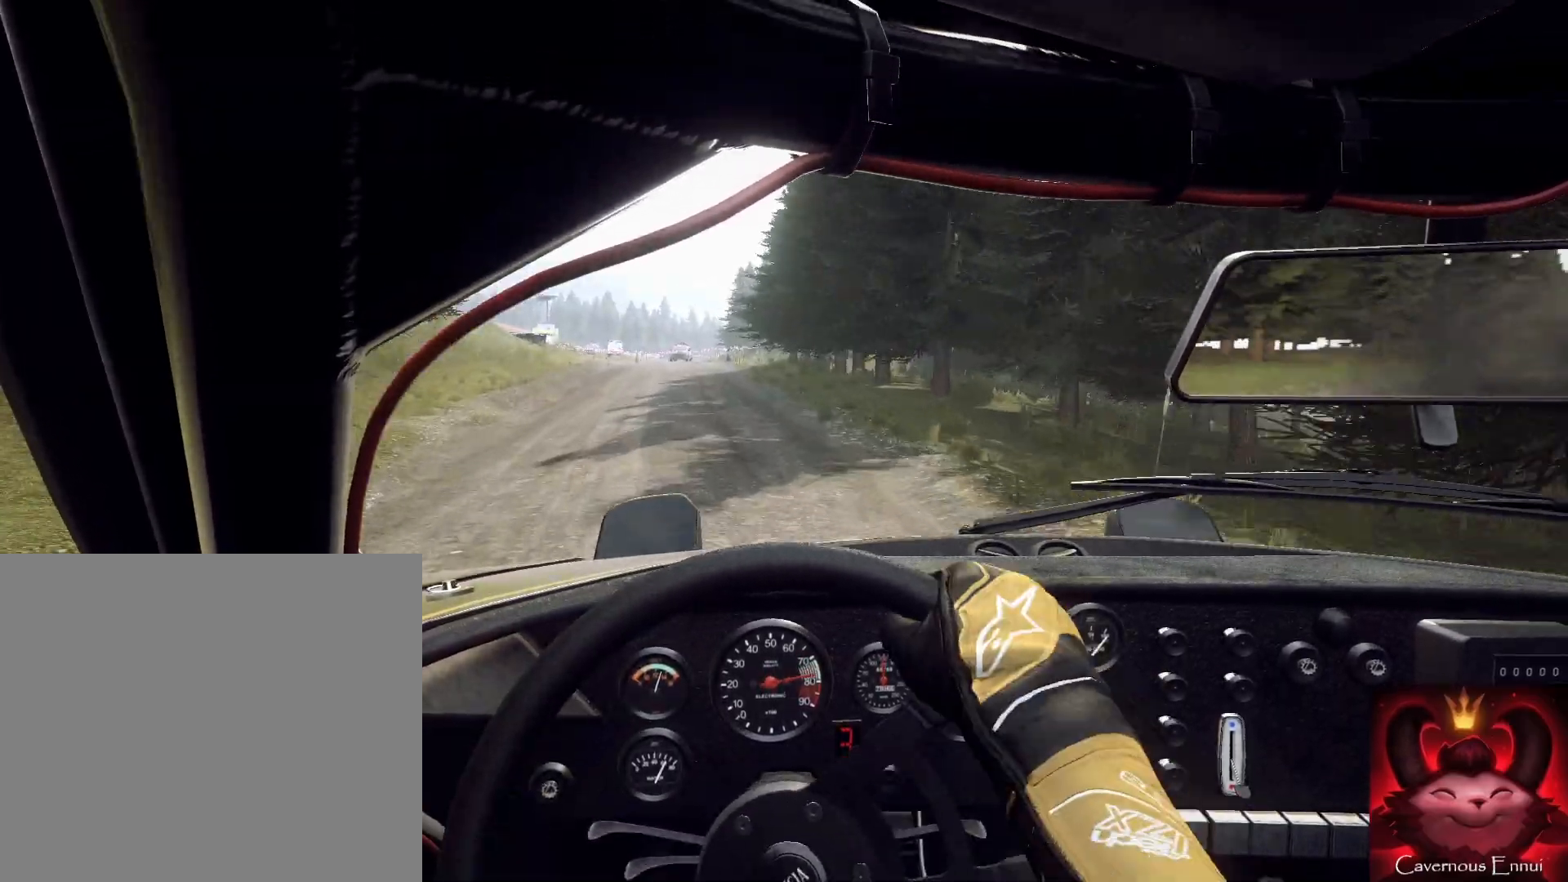
{"buttons": [], "left_stick": "center", "right_stick": "center", "events": [[67, "right_stick", "up"], [133, "L2", "up"], [133, "left_stick", "center"], [167, "right_stick", "center"], [267, "L2", "down"], [367, "L2", "up"]]}
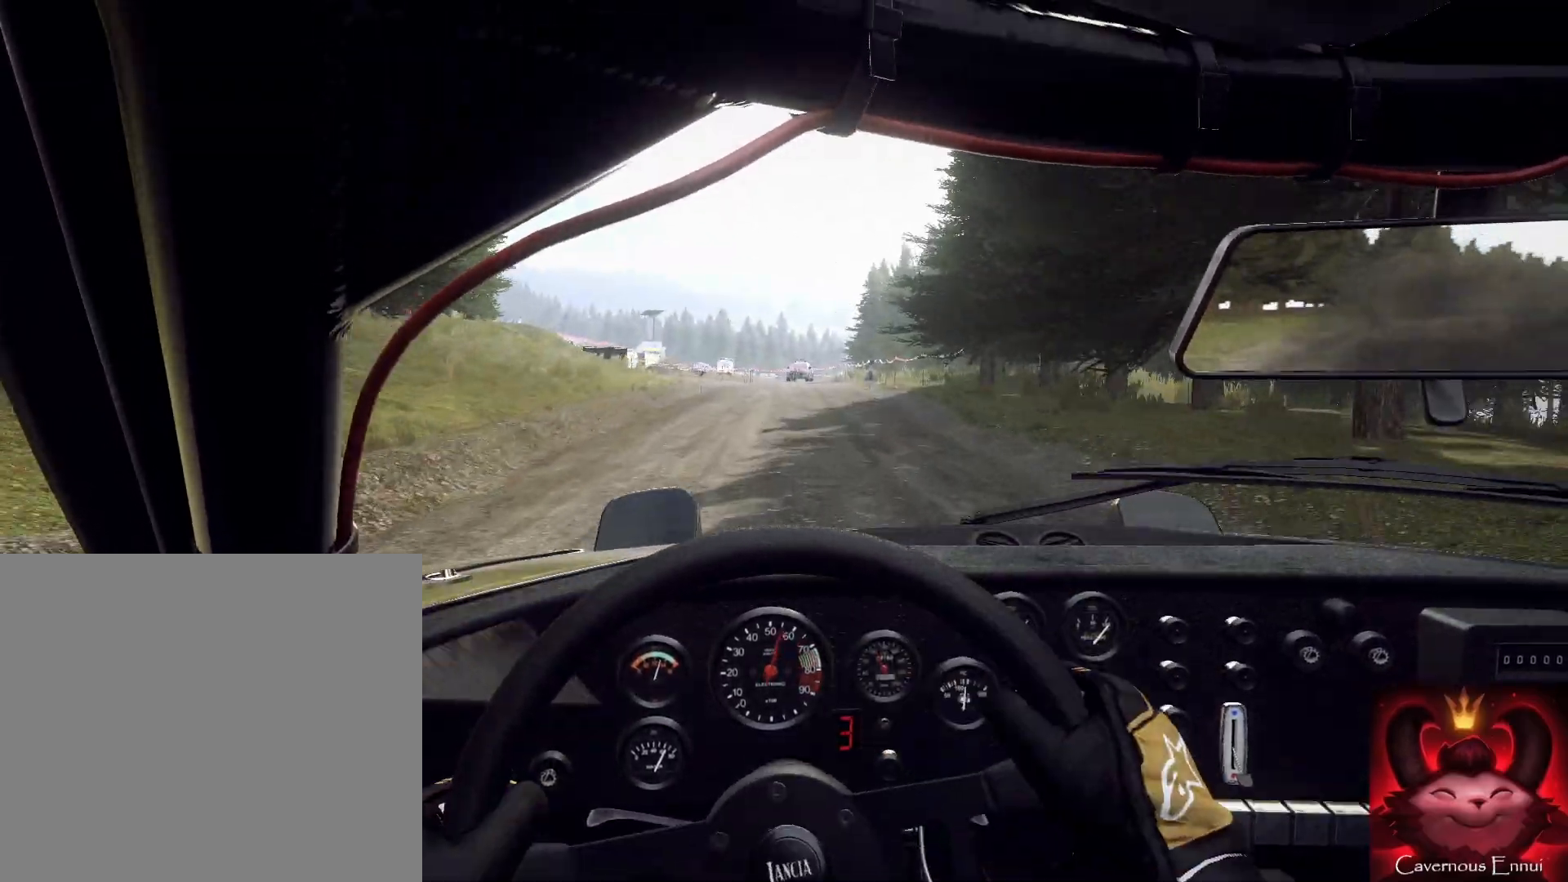
{"buttons": ["L1", "L2"], "left_stick": "center", "right_stick": "center", "events": [[33, "right_stick", "up"], [100, "L2", "down"], [167, "left_stick", "right"], [200, "right_stick", "center"], [267, "L2", "up"], [400, "L2", "down"], [467, "left_stick", "center"], [500, "L1", "down"]]}
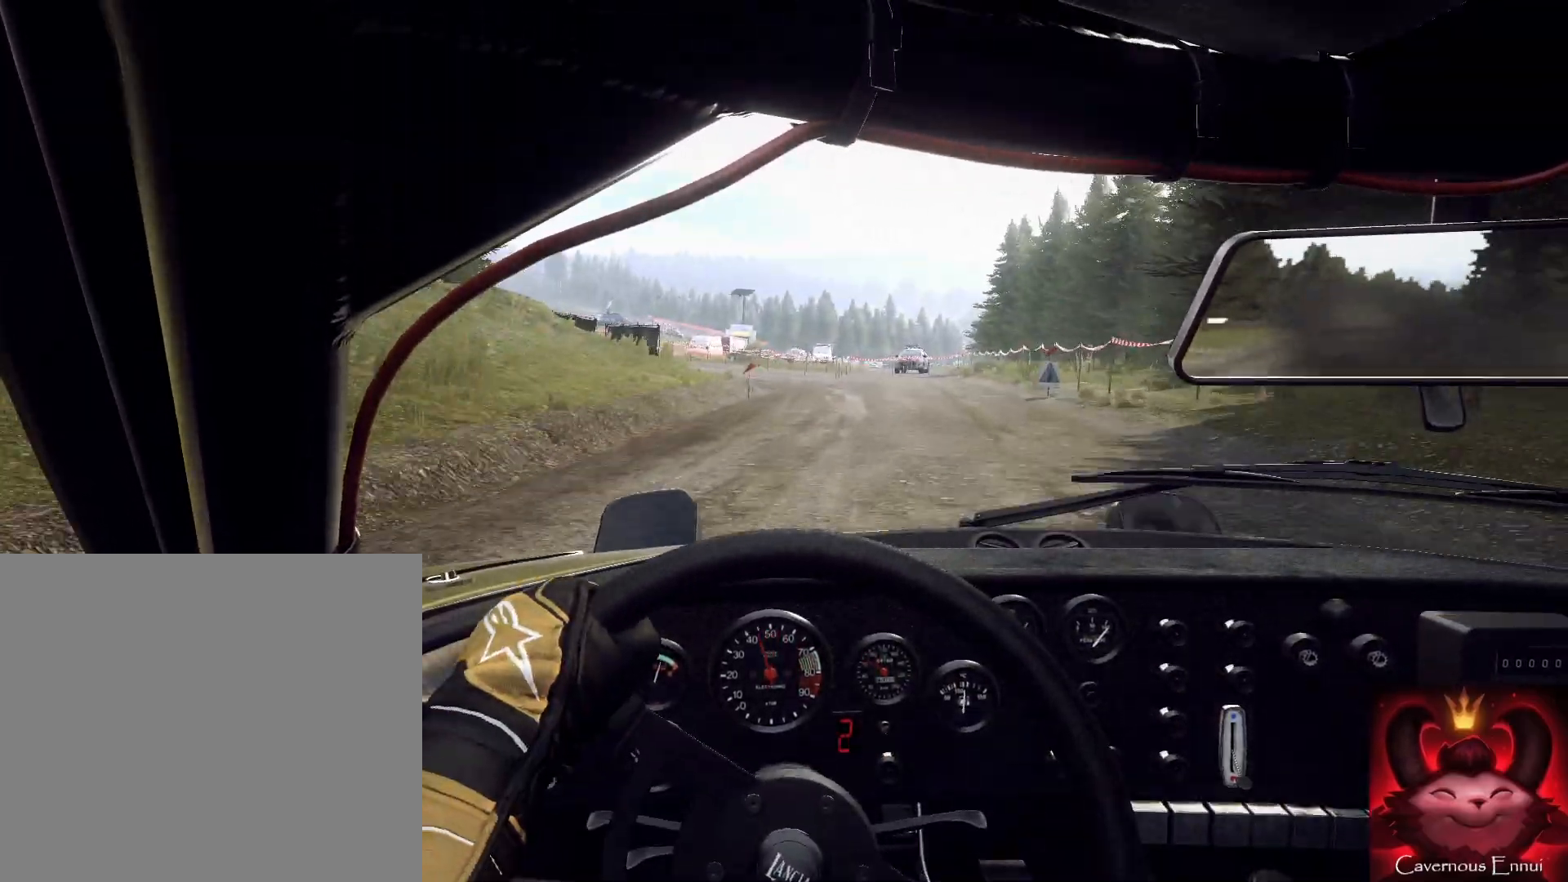
{"buttons": [], "left_stick": "left", "right_stick": "center", "events": [[33, "L1", "up"], [33, "L2", "up"], [333, "L2", "down"], [400, "left_stick", "left"], [467, "L2", "up"]]}
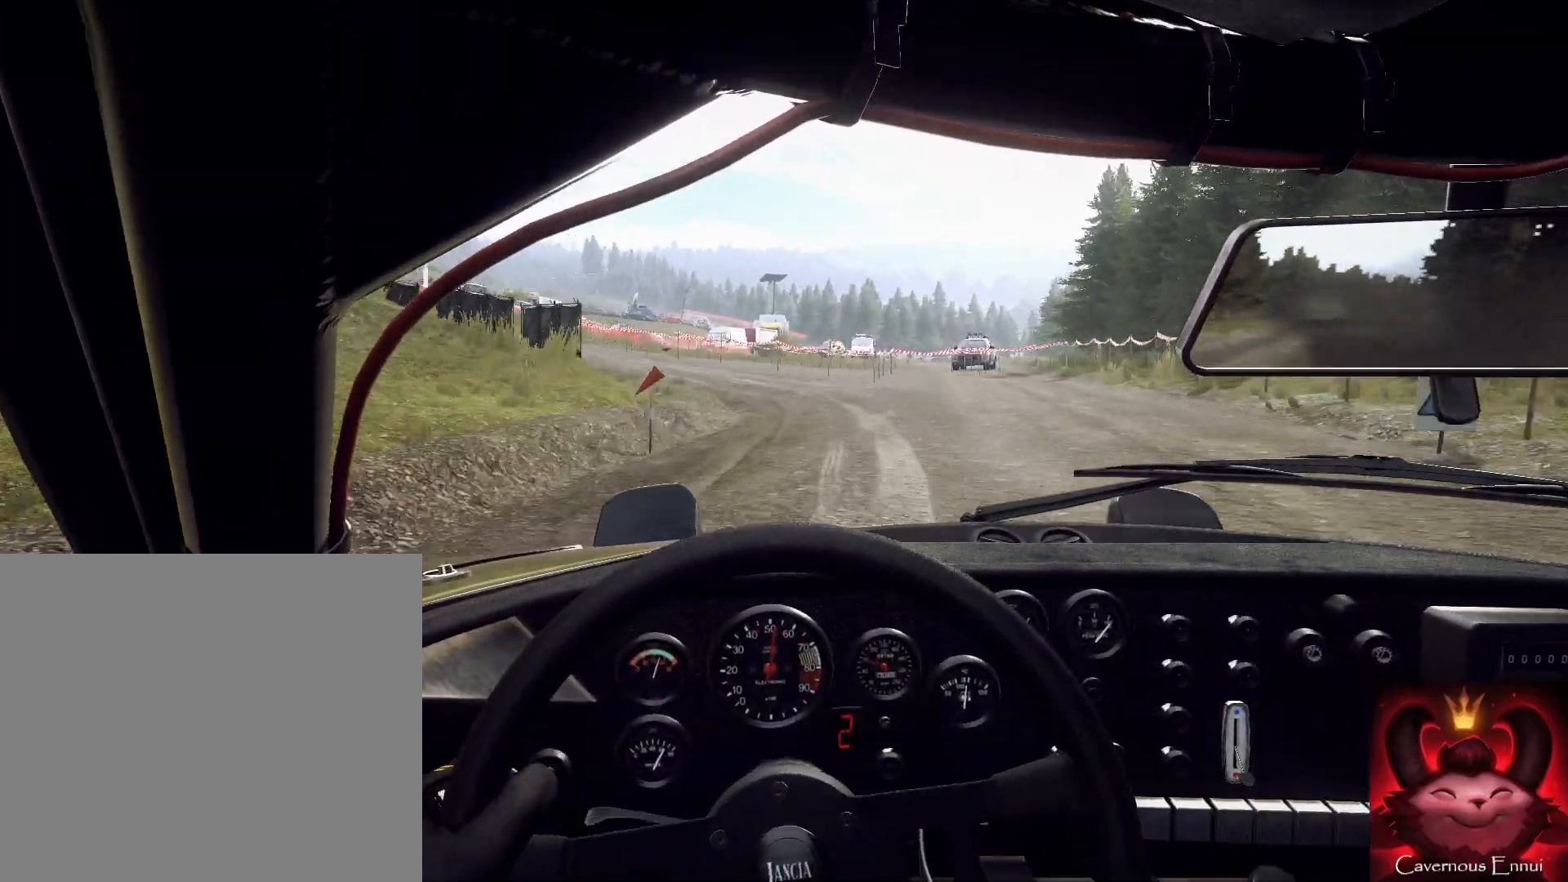
{"buttons": ["L2"], "left_stick": "left", "right_stick": "center", "events": [[33, "right_stick", "up"], [67, "L2", "down"], [133, "right_stick", "center"], [267, "L2", "up"], [333, "left_stick", "center"], [400, "L2", "down"], [467, "left_stick", "left"]]}
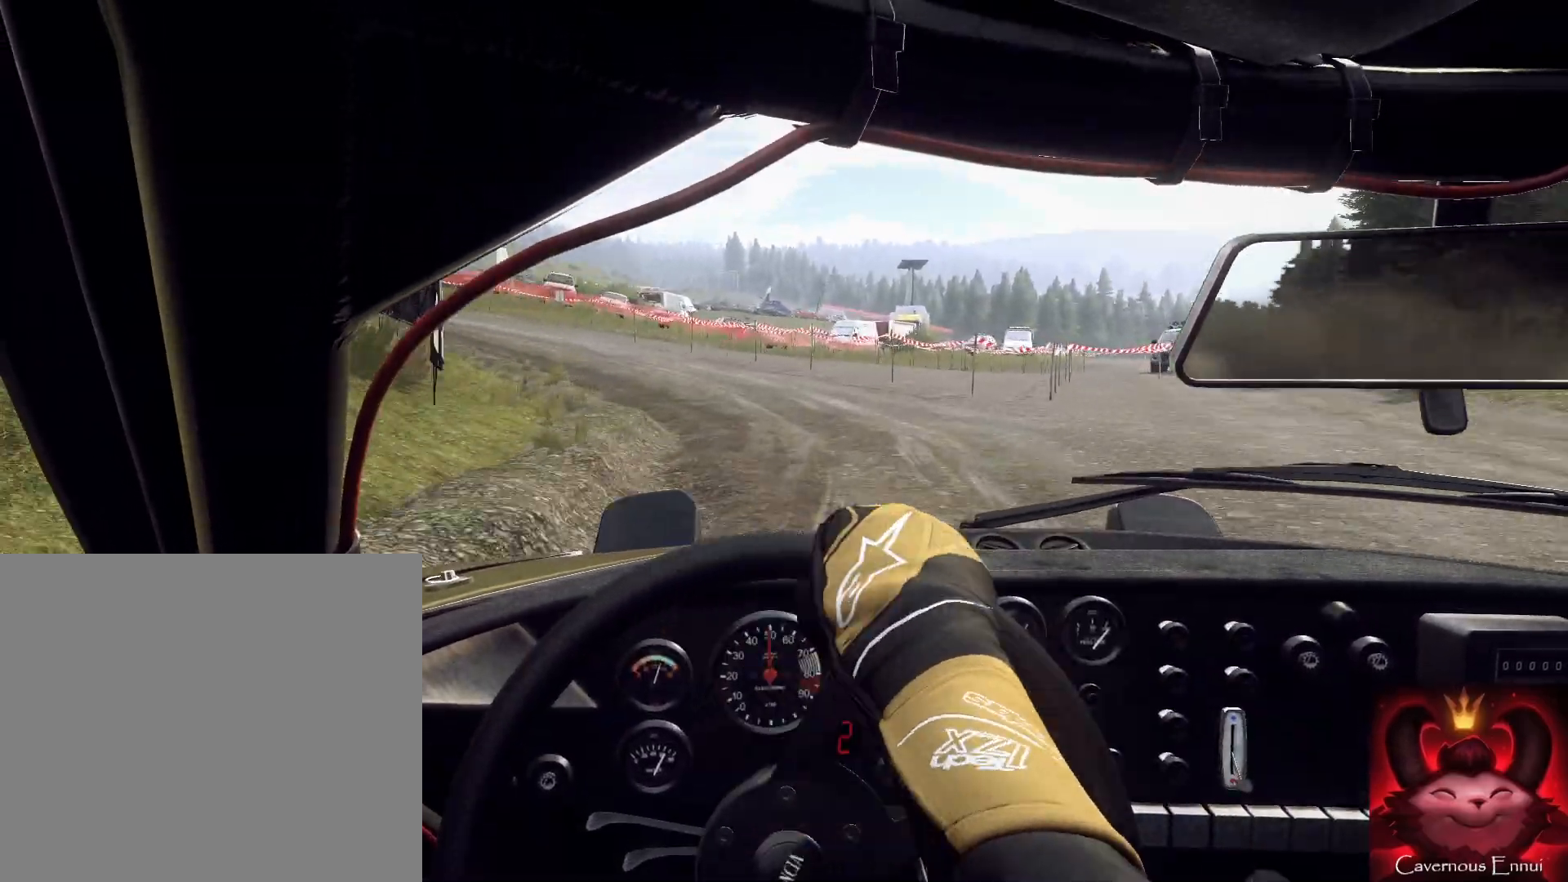
{"buttons": [], "left_stick": "left", "right_stick": "center", "events": [[33, "L2", "up"]]}
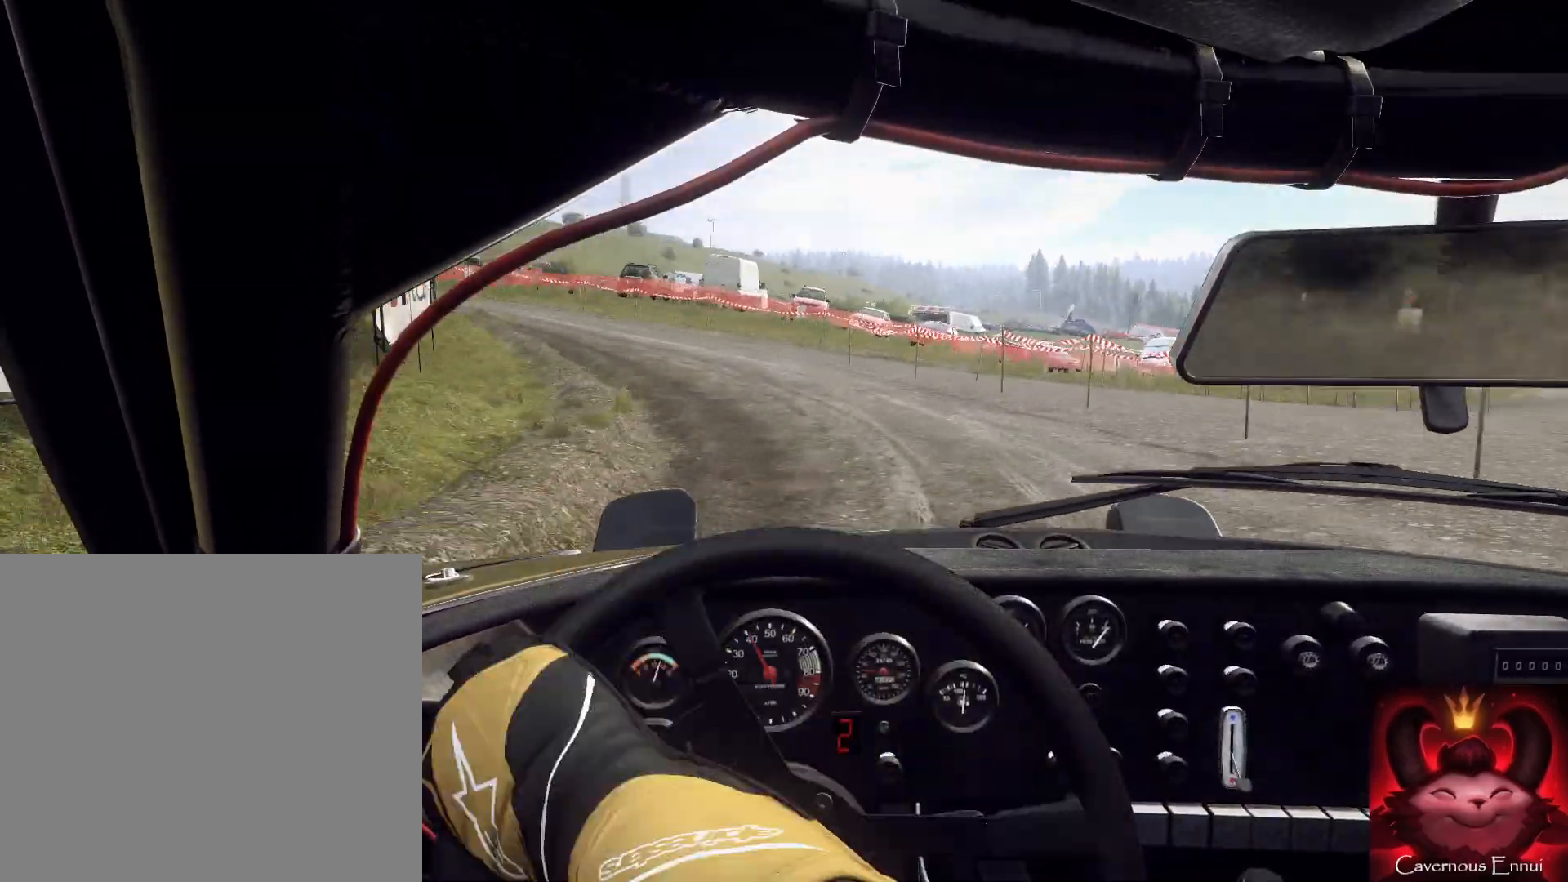
{"buttons": [], "left_stick": "center", "right_stick": "up", "events": [[33, "left_stick", "center"], [33, "right_stick", "up"], [133, "right_stick", "center"], [167, "left_stick", "right"], [333, "right_stick", "up"], [500, "left_stick", "center"]]}
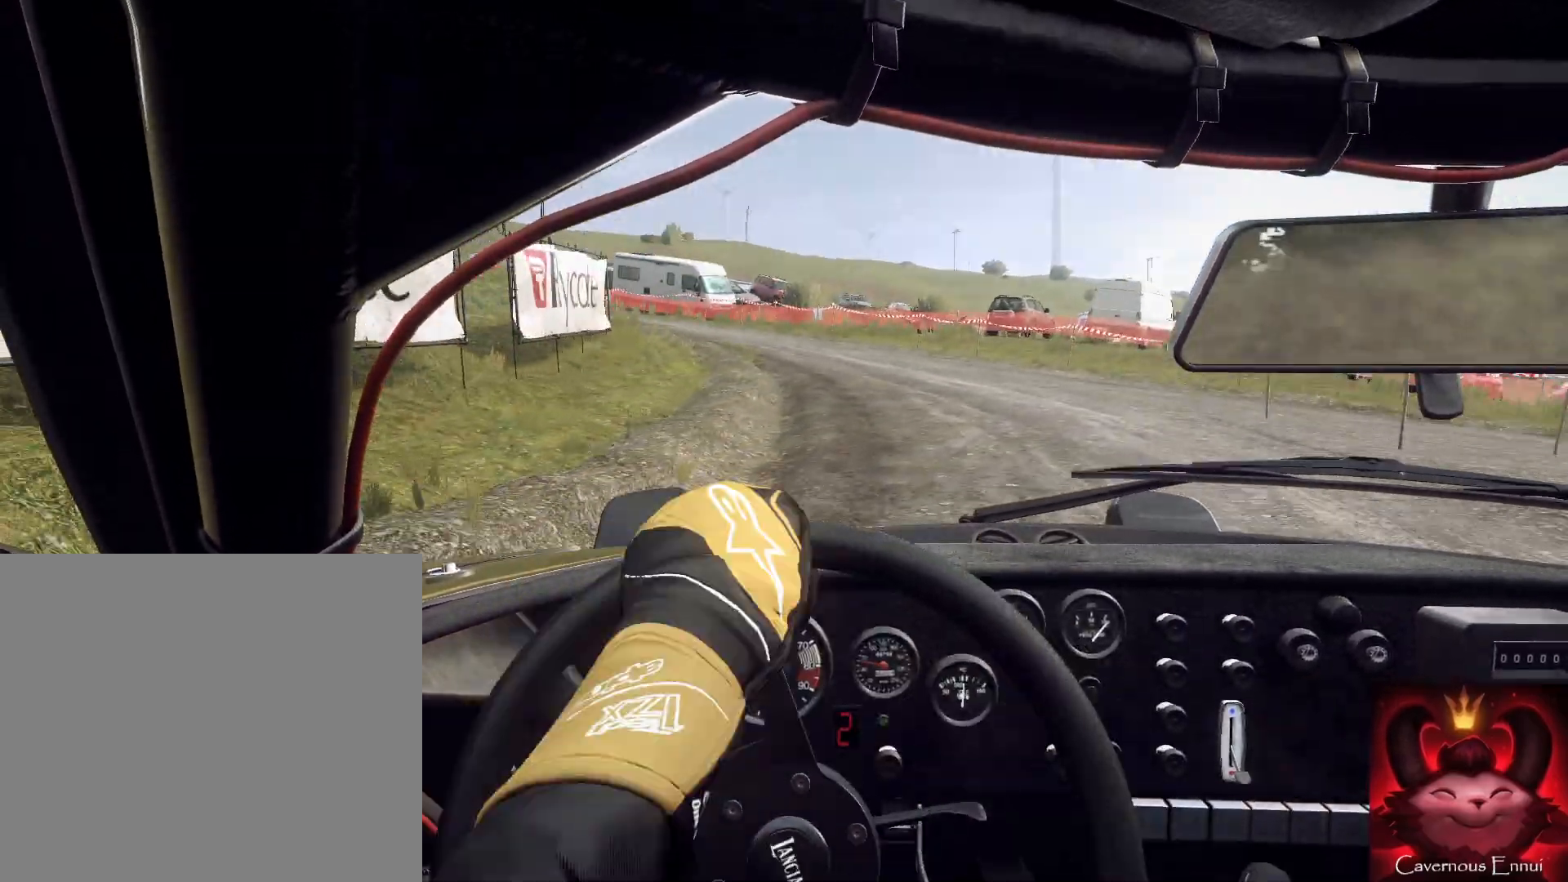
{"buttons": [], "left_stick": "right", "right_stick": "up", "events": [[133, "left_stick", "right"], [233, "right_stick", "center"], [367, "left_stick", "center"], [367, "right_stick", "up"], [433, "left_stick", "right"]]}
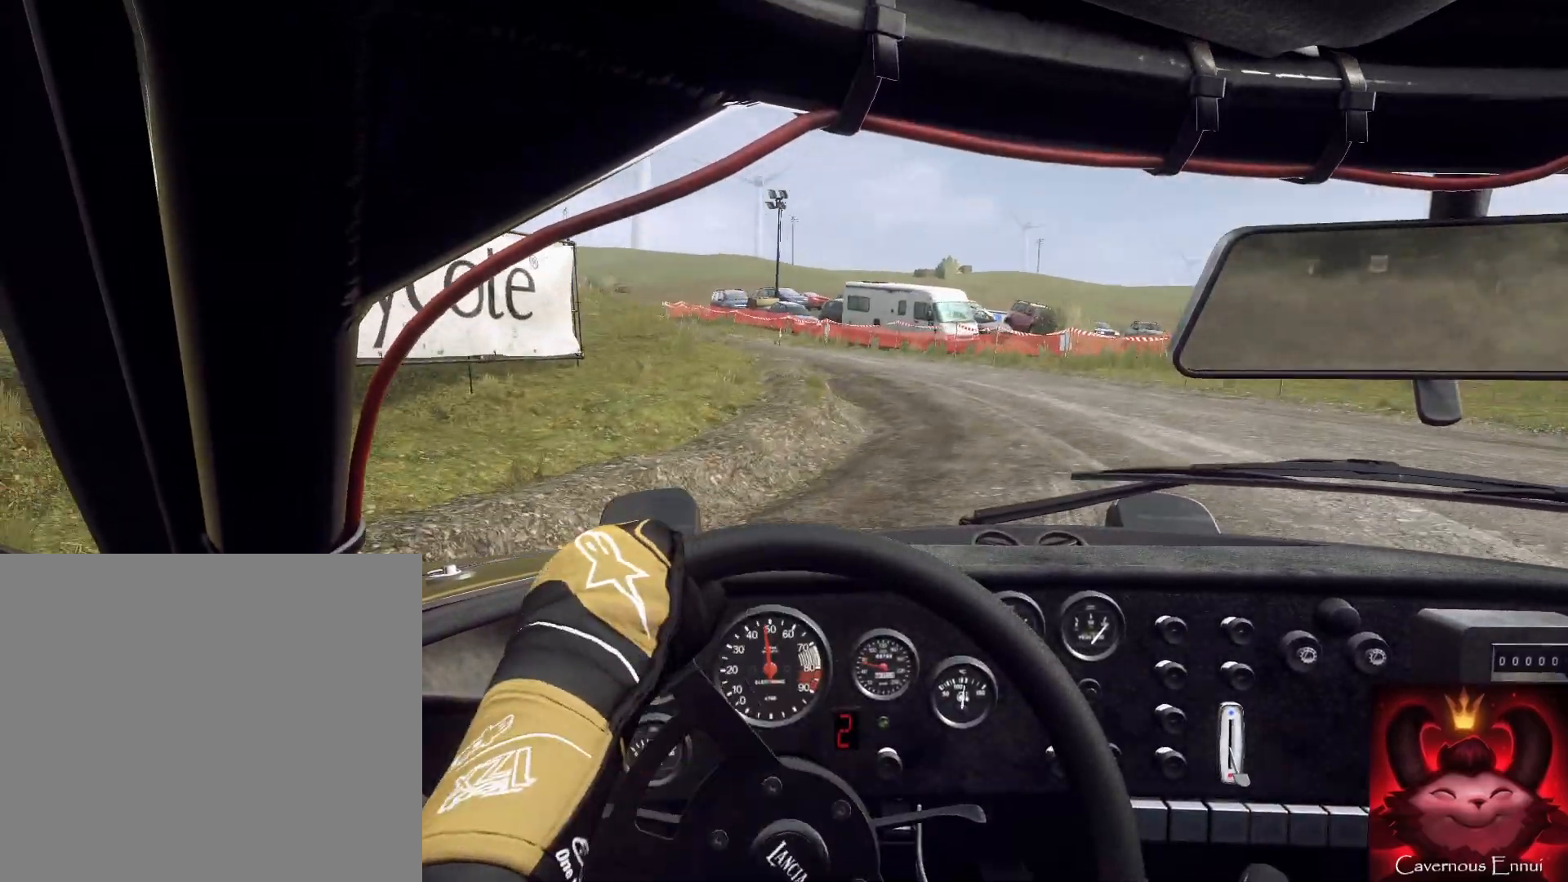
{"buttons": [], "left_stick": "center", "right_stick": "up", "events": [[500, "left_stick", "center"]]}
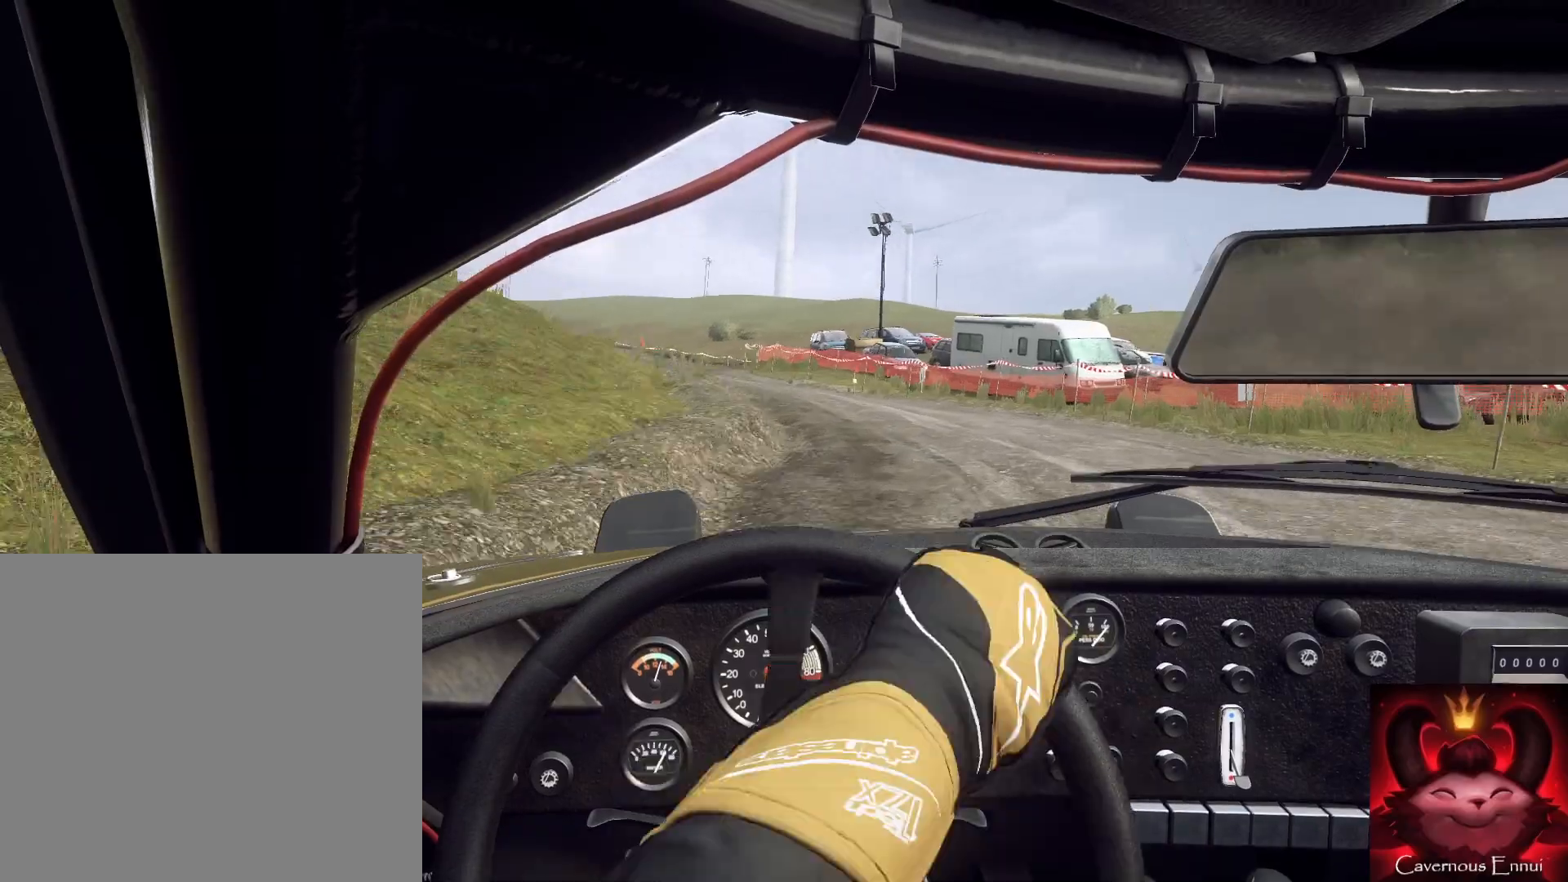
{"buttons": [], "left_stick": "down-left", "right_stick": "center", "events": [[67, "left_stick", "down-left"], [67, "right_stick", "down"], [133, "right_stick", "center"], [300, "right_stick", "up"], [467, "right_stick", "center"]]}
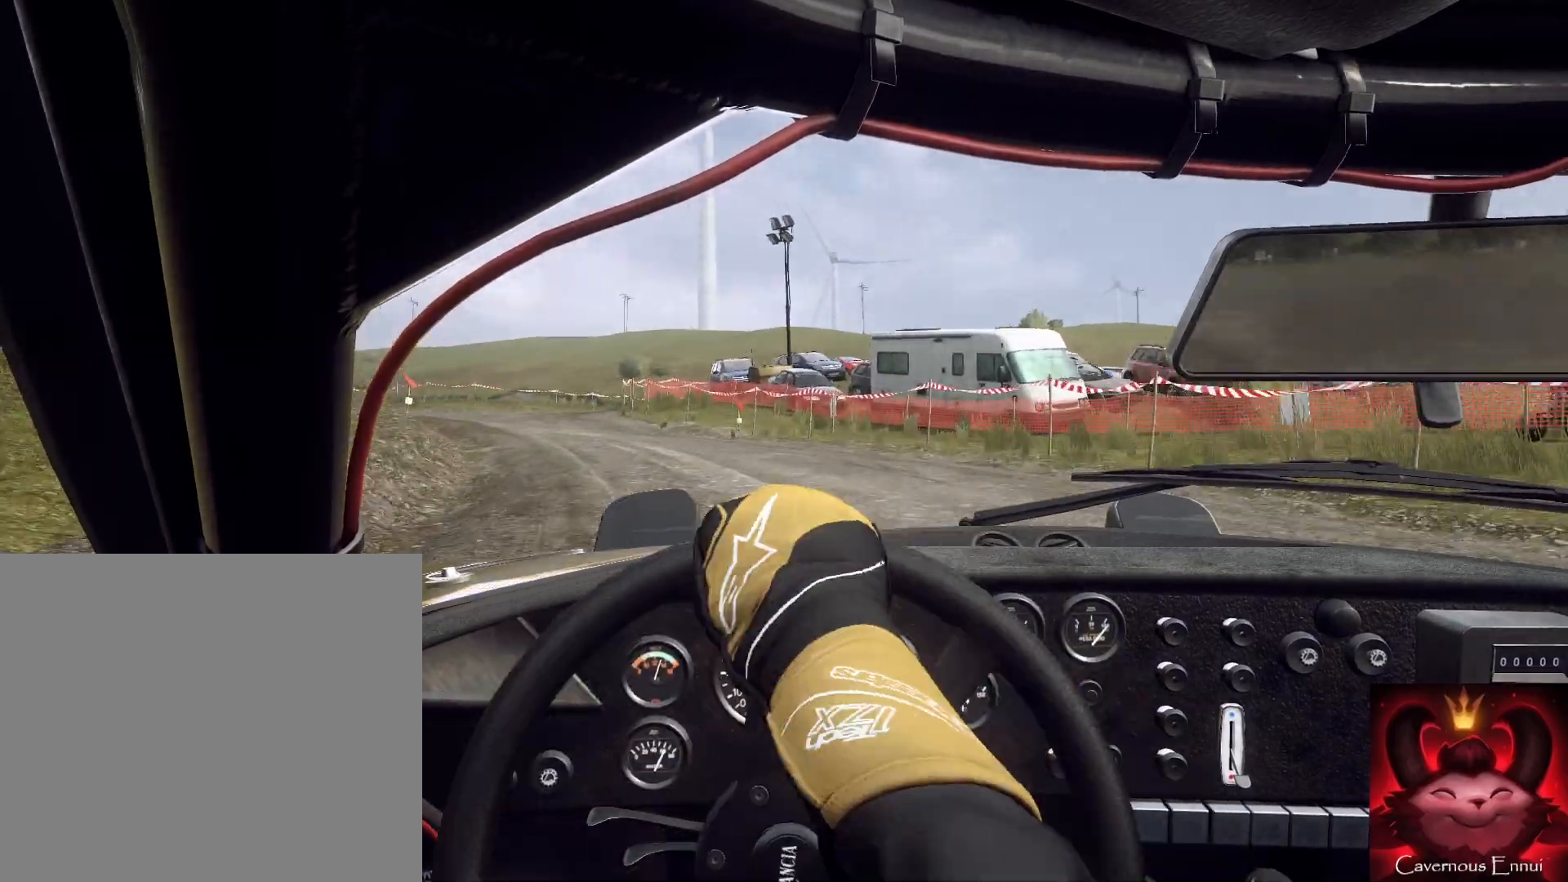
{"buttons": [], "left_stick": "right", "right_stick": "up", "events": [[167, "left_stick", "center"], [200, "right_stick", "up"], [400, "left_stick", "right"]]}
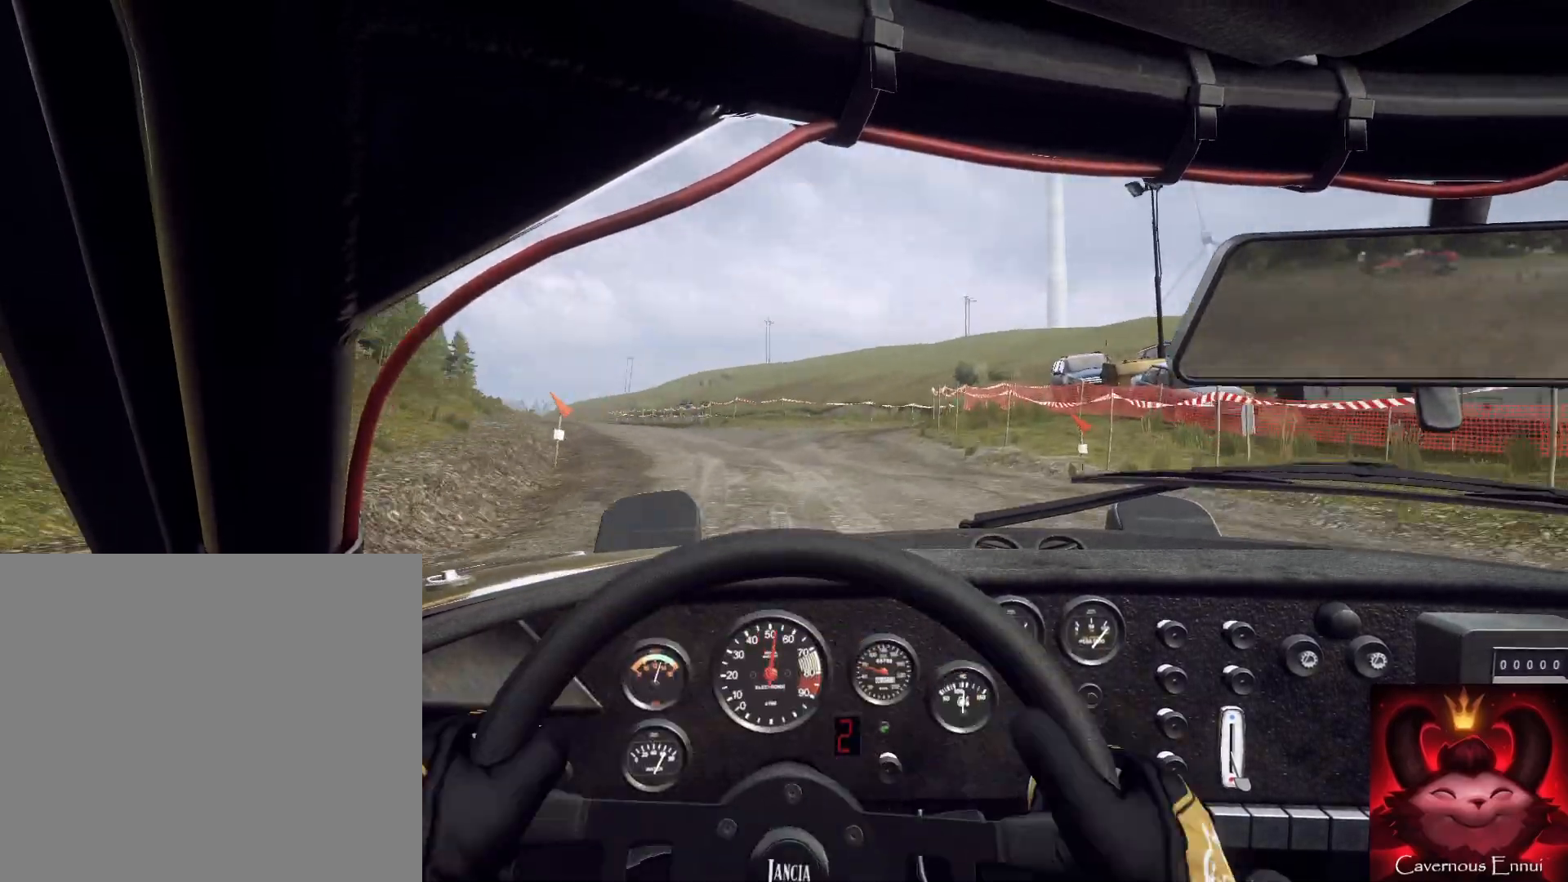
{"buttons": [], "left_stick": "center", "right_stick": "up", "events": [[133, "left_stick", "center"], [333, "left_stick", "down-left"], [500, "left_stick", "center"]]}
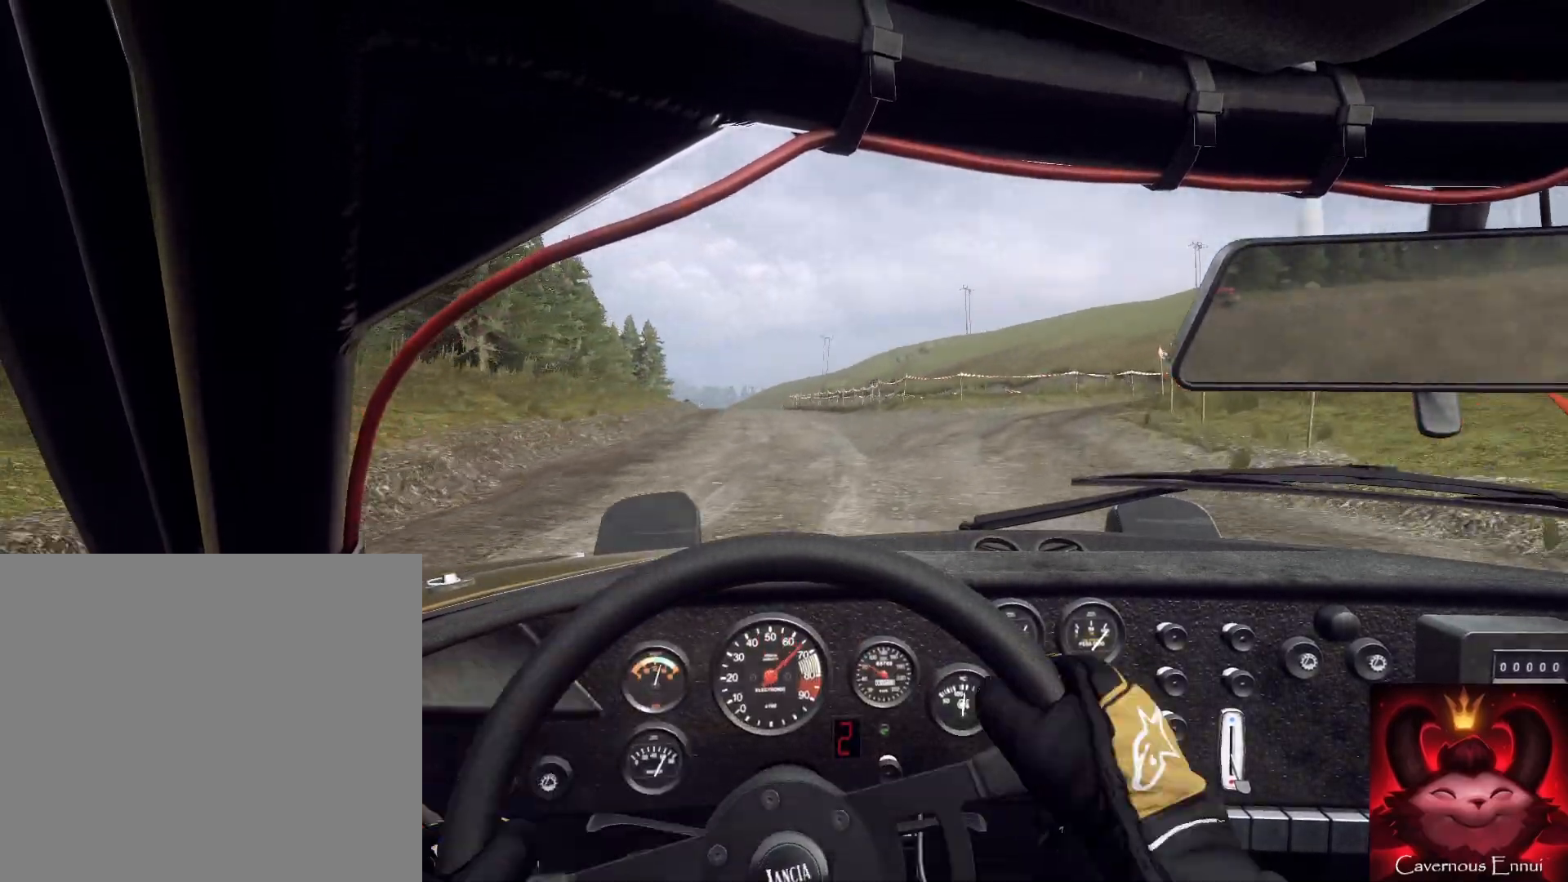
{"buttons": [], "left_stick": "right", "right_stick": "center", "events": [[133, "left_stick", "right"], [233, "right_stick", "center"]]}
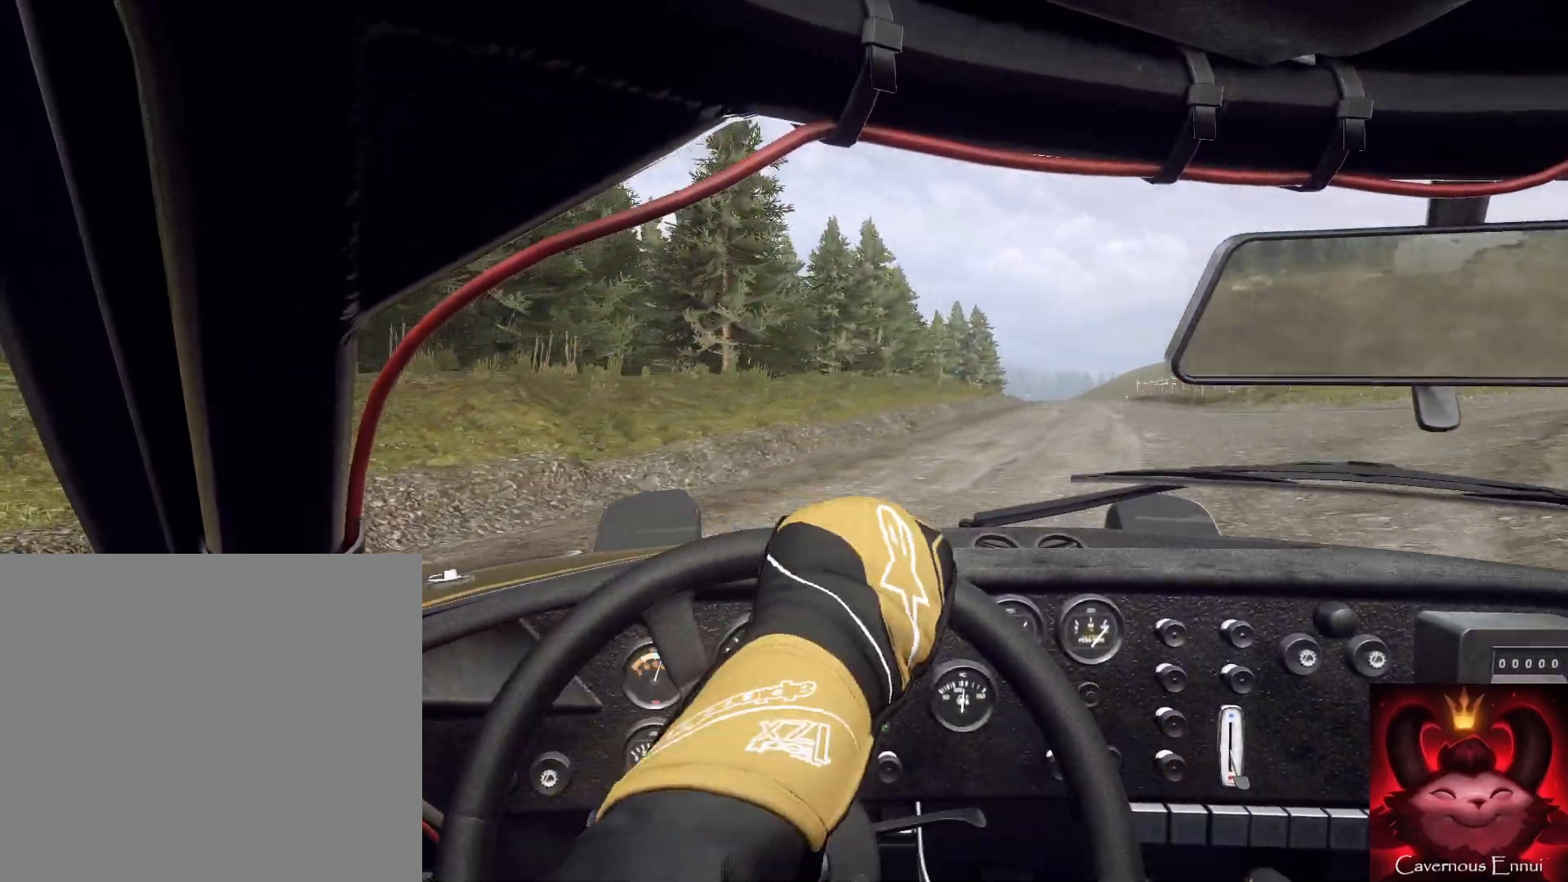
{"buttons": [], "left_stick": "center", "right_stick": "up", "events": [[100, "right_stick", "up"], [300, "left_stick", "center"]]}